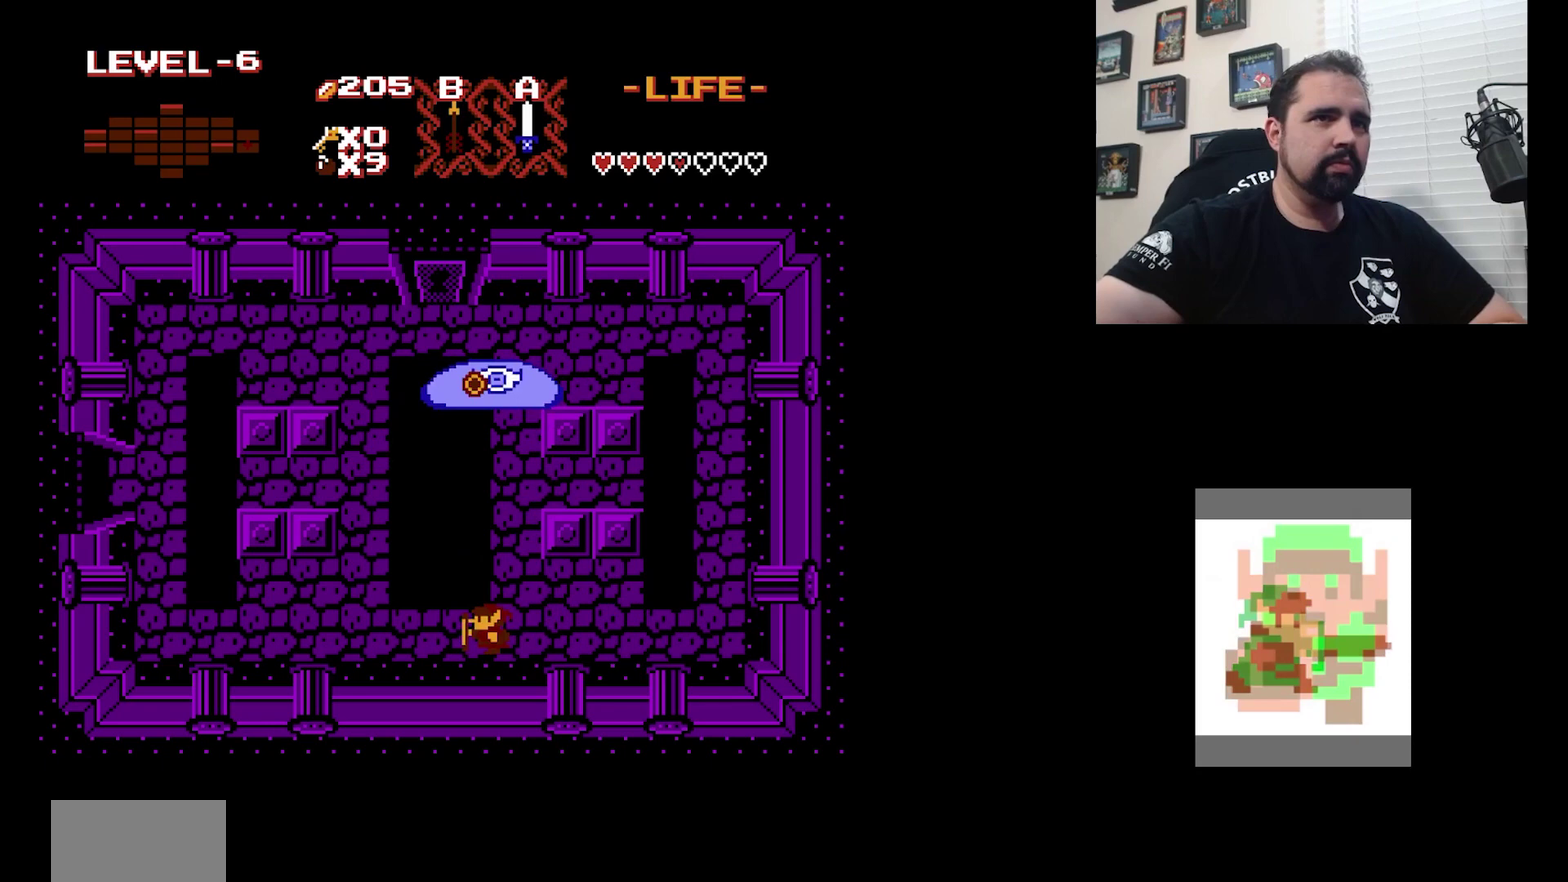
Gameplay with a controller (Nintendo layout); each line is a JSON object with the inputs held at the frame after it (dt_ms = milliseconds from this image to that frame). "events" lists button and stick changes between this image and that frame as [ms after this image, input, new state], when the widget could be followed in between. Not read: DPAD_DOWN DPAD_LEFT L3 R3.
{"dt_ms": 400, "buttons": [], "events": [[33, "DPAD_UP", "down"], [100, "DPAD_UP", "up"], [167, "B", "down"], [233, "B", "up"], [267, "DPAD_RIGHT", "down"], [400, "DPAD_RIGHT", "up"]]}
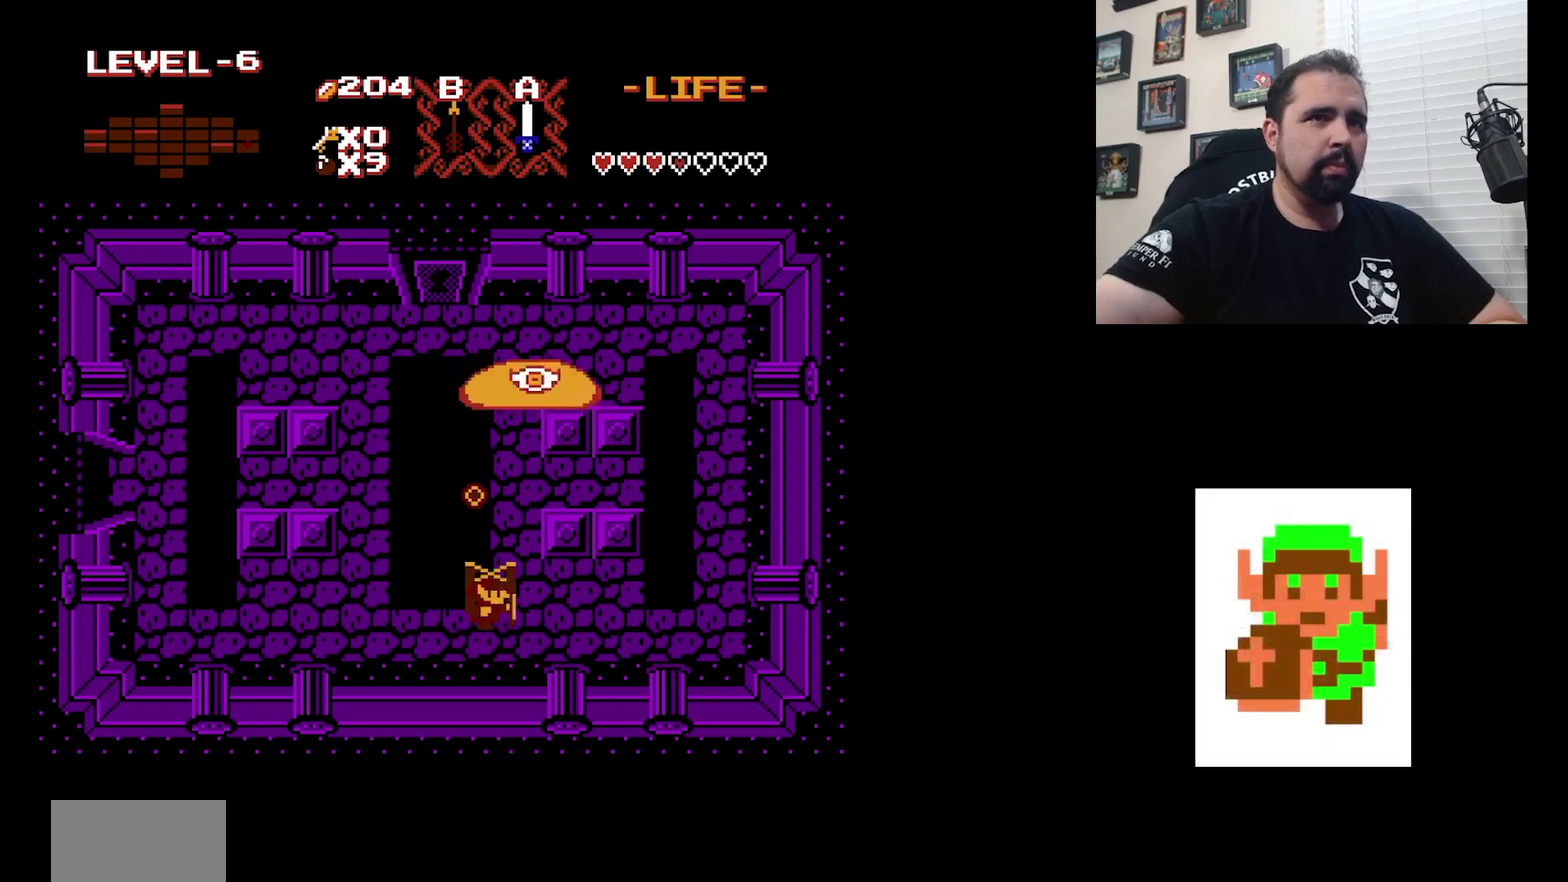
{"dt_ms": 400, "buttons": ["DPAD_UP"], "events": [[200, "DPAD_RIGHT", "down"], [333, "DPAD_RIGHT", "up"], [333, "DPAD_UP", "down"]]}
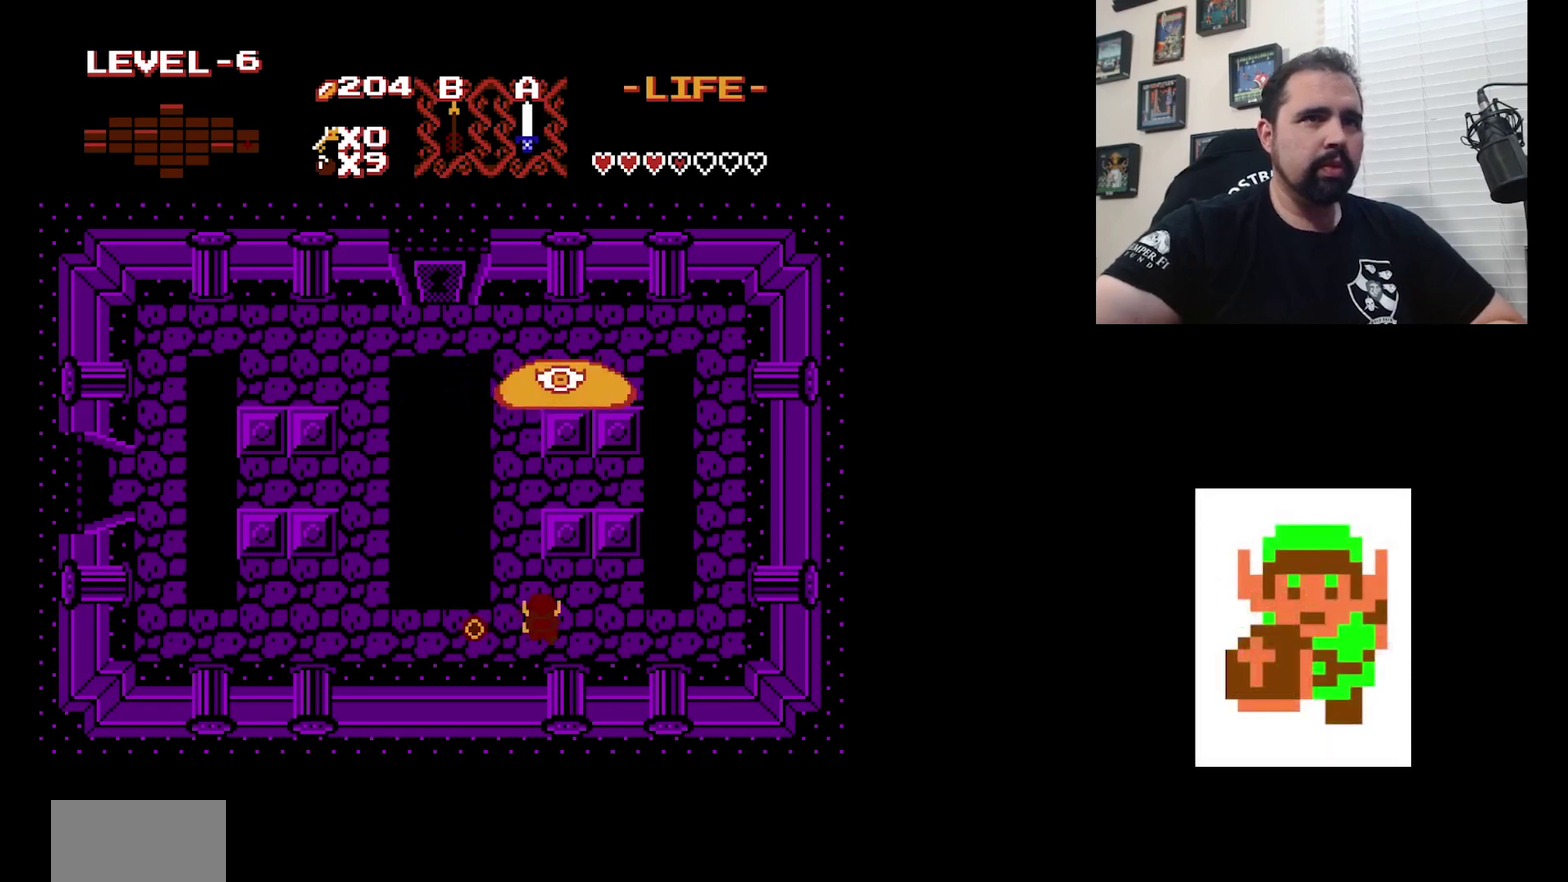
{"dt_ms": 500, "buttons": [], "events": [[100, "DPAD_UP", "up"], [233, "B", "down"], [433, "B", "up"]]}
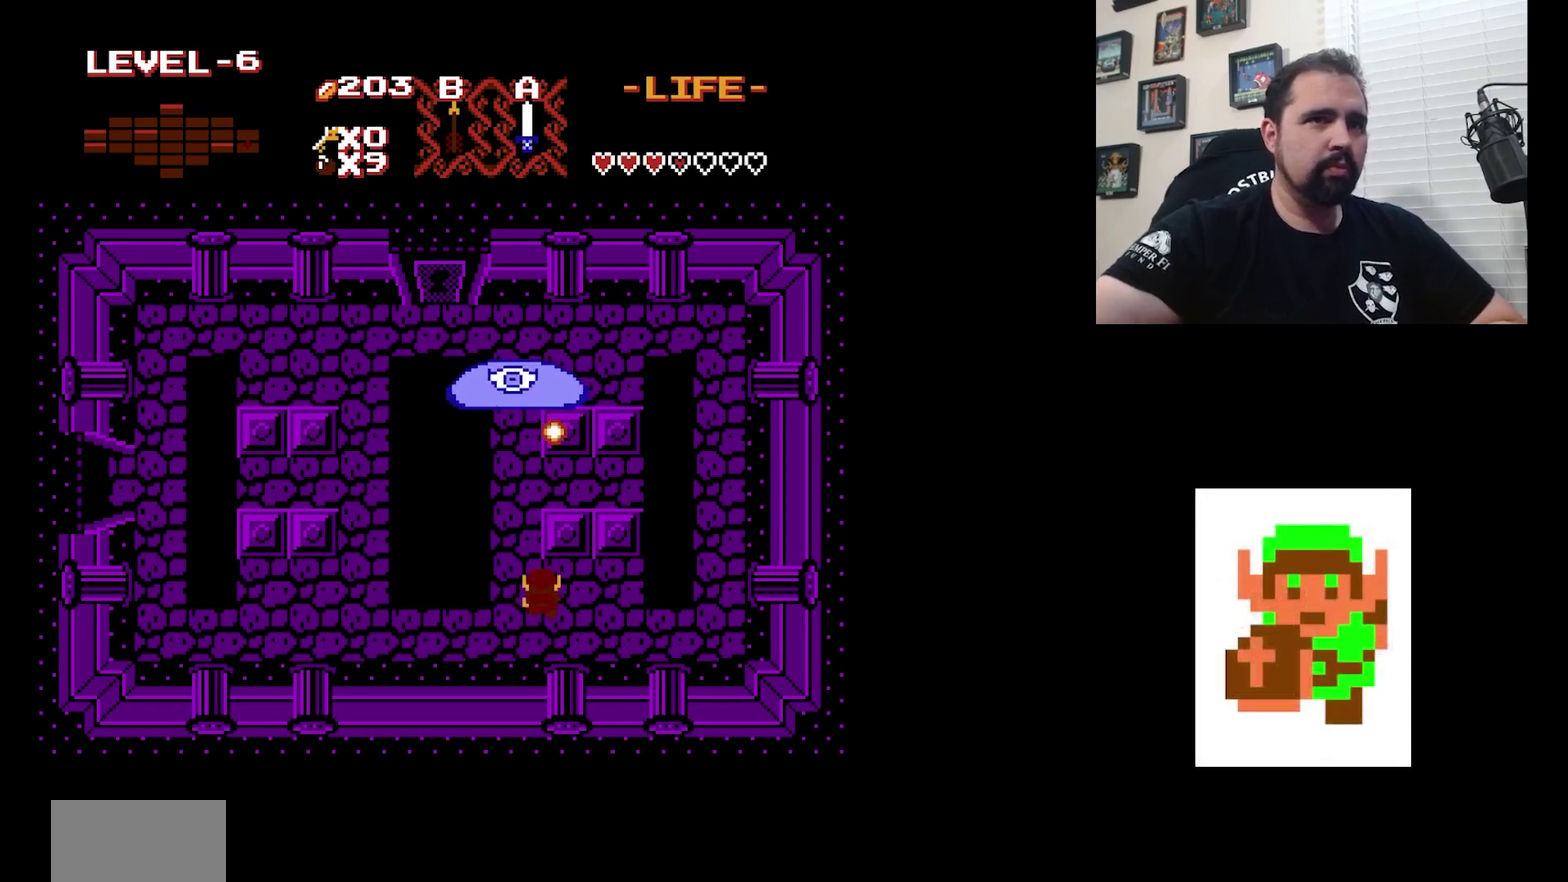
{"dt_ms": 600, "buttons": [], "events": [[400, "DPAD_UP", "down"], [567, "DPAD_UP", "up"]]}
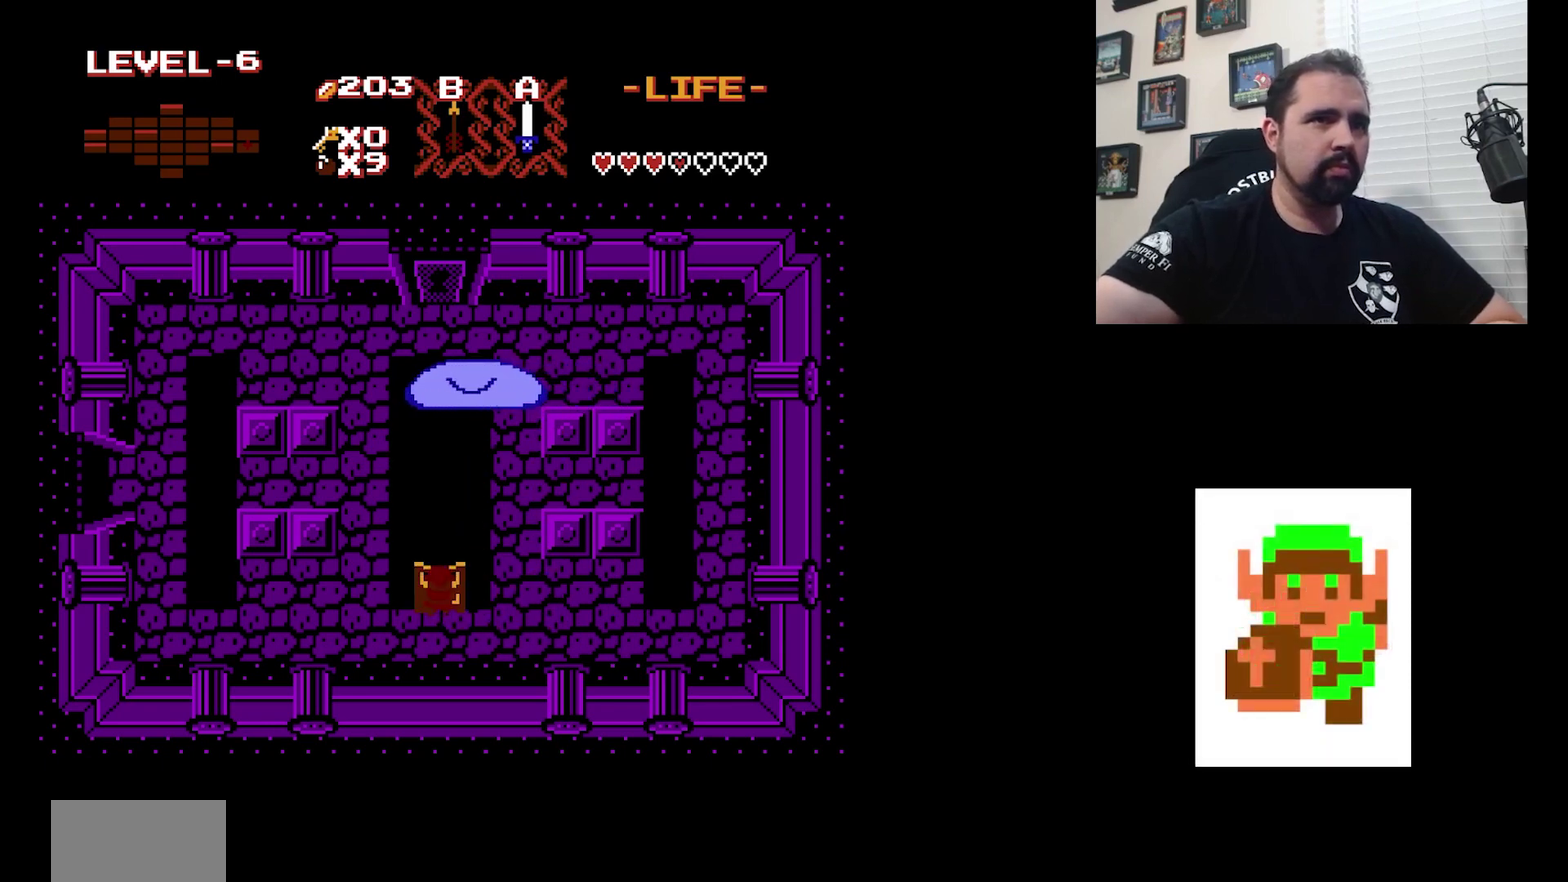
{"dt_ms": 400, "buttons": ["DPAD_RIGHT"], "events": [[367, "DPAD_RIGHT", "down"]]}
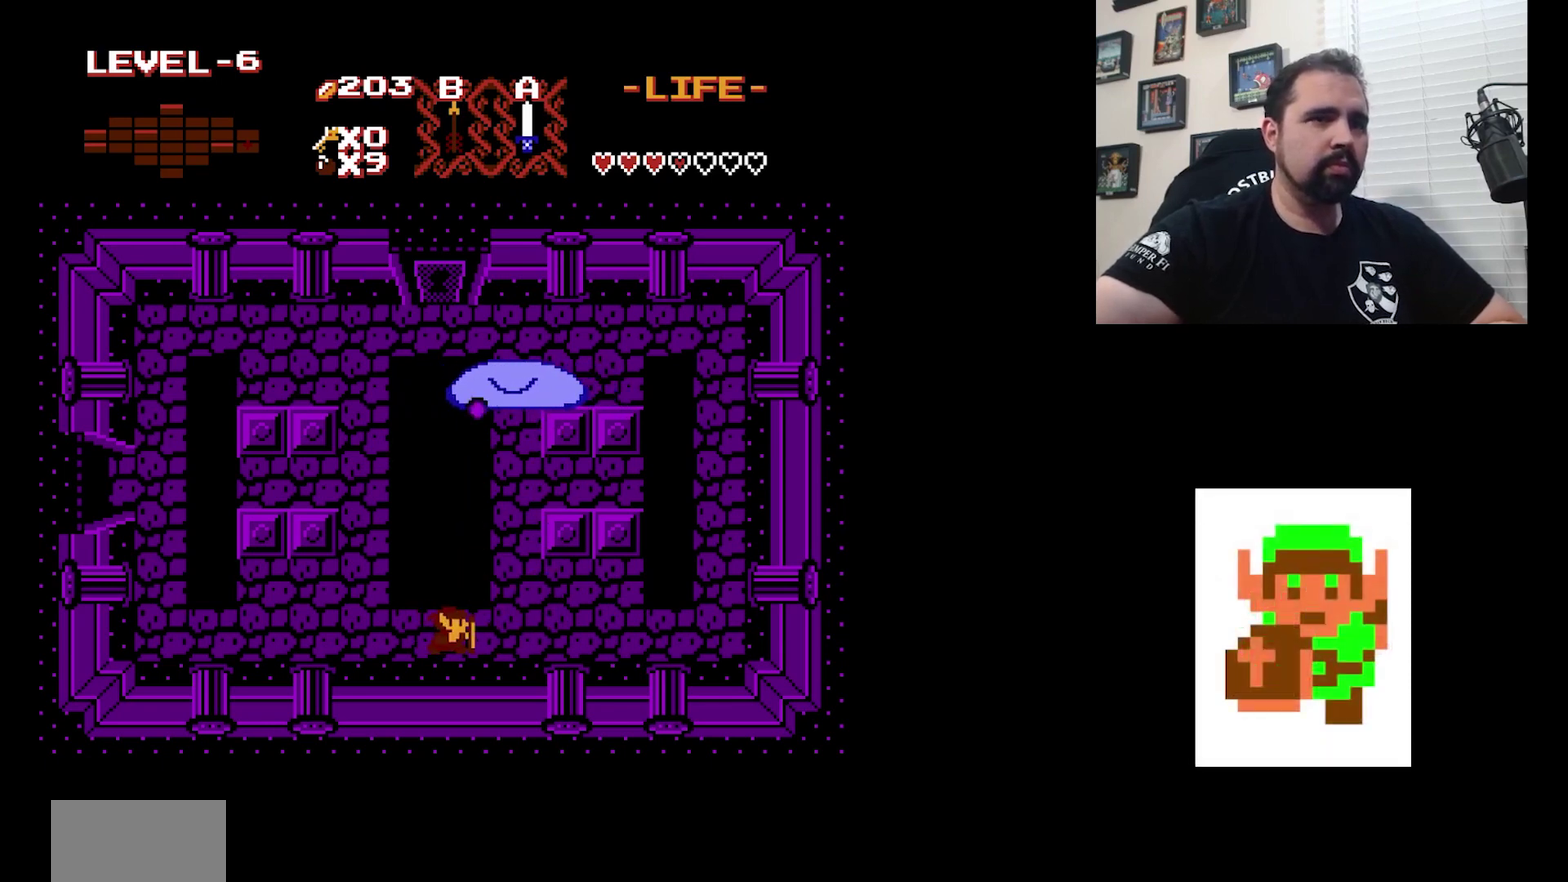
{"dt_ms": 700, "buttons": [], "events": [[600, "DPAD_RIGHT", "up"]]}
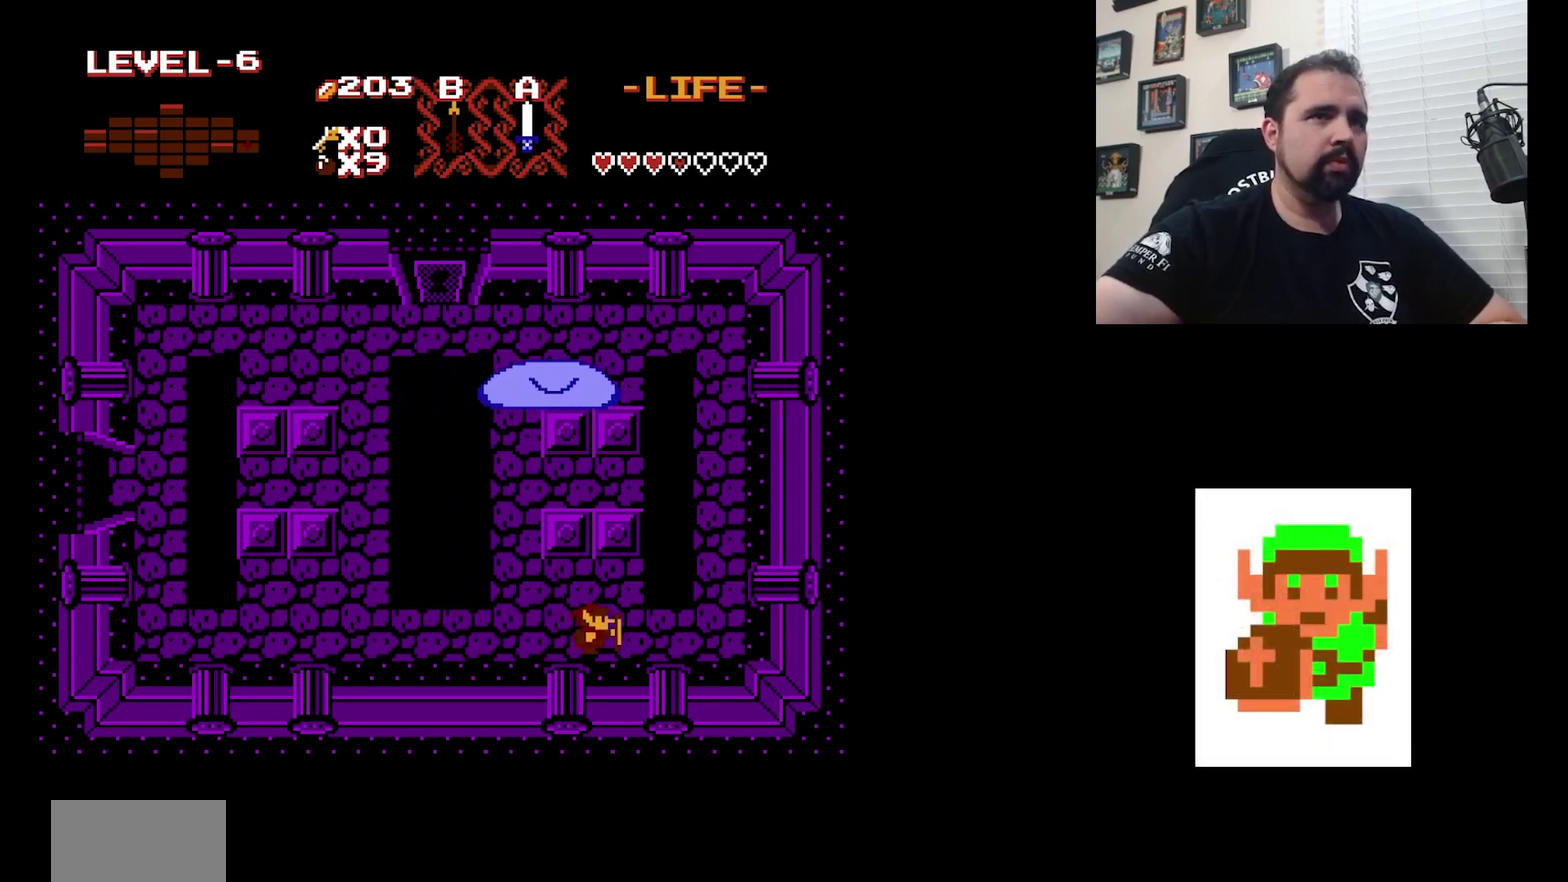
{"dt_ms": 300, "buttons": [], "events": []}
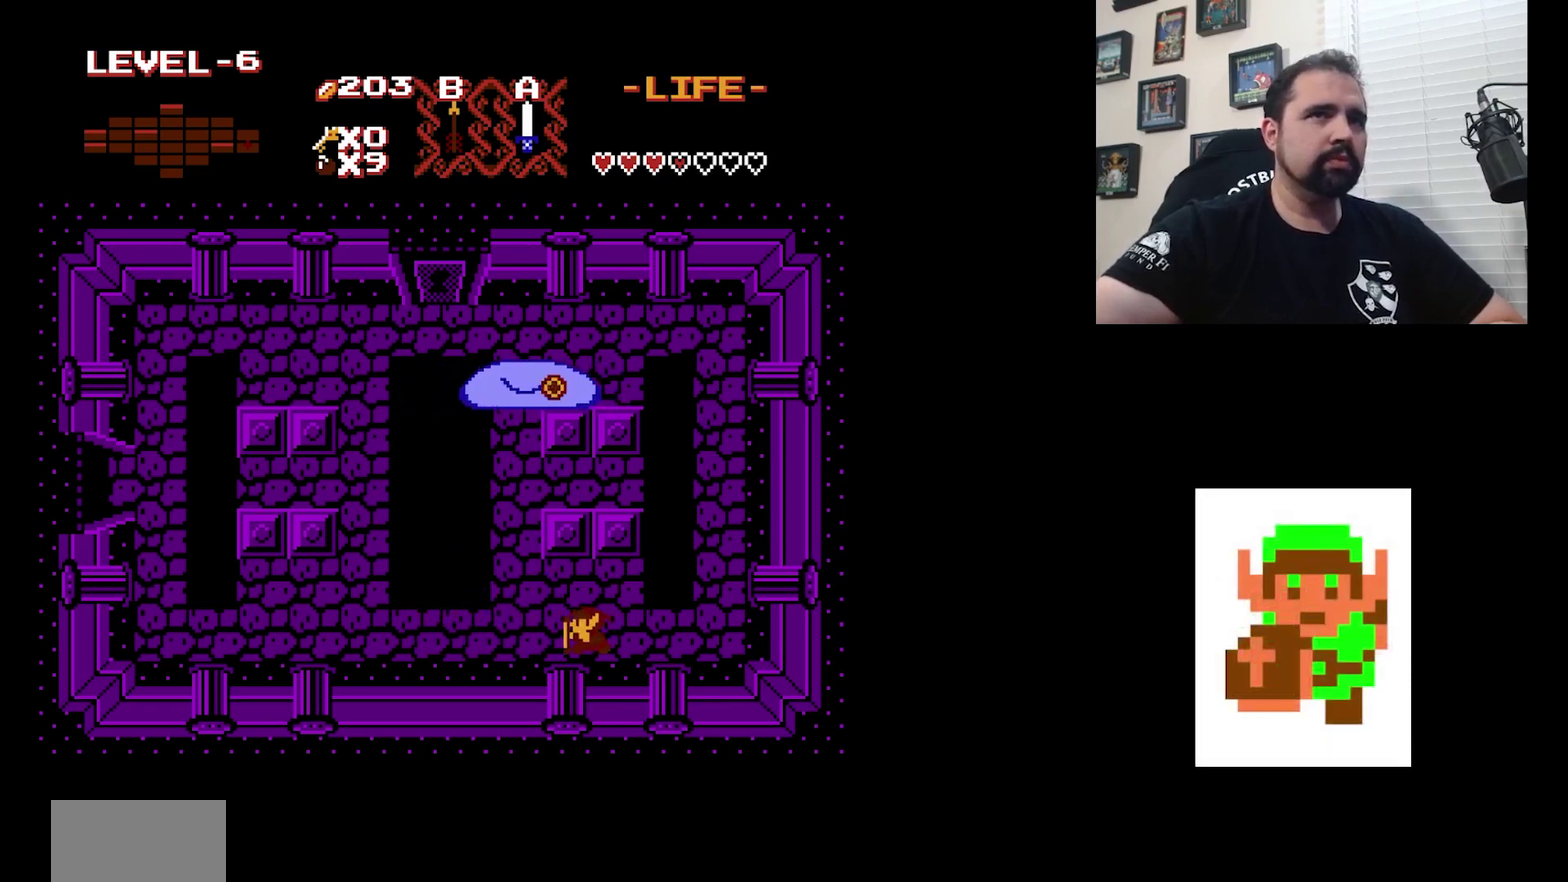
{"dt_ms": 800, "buttons": [], "events": []}
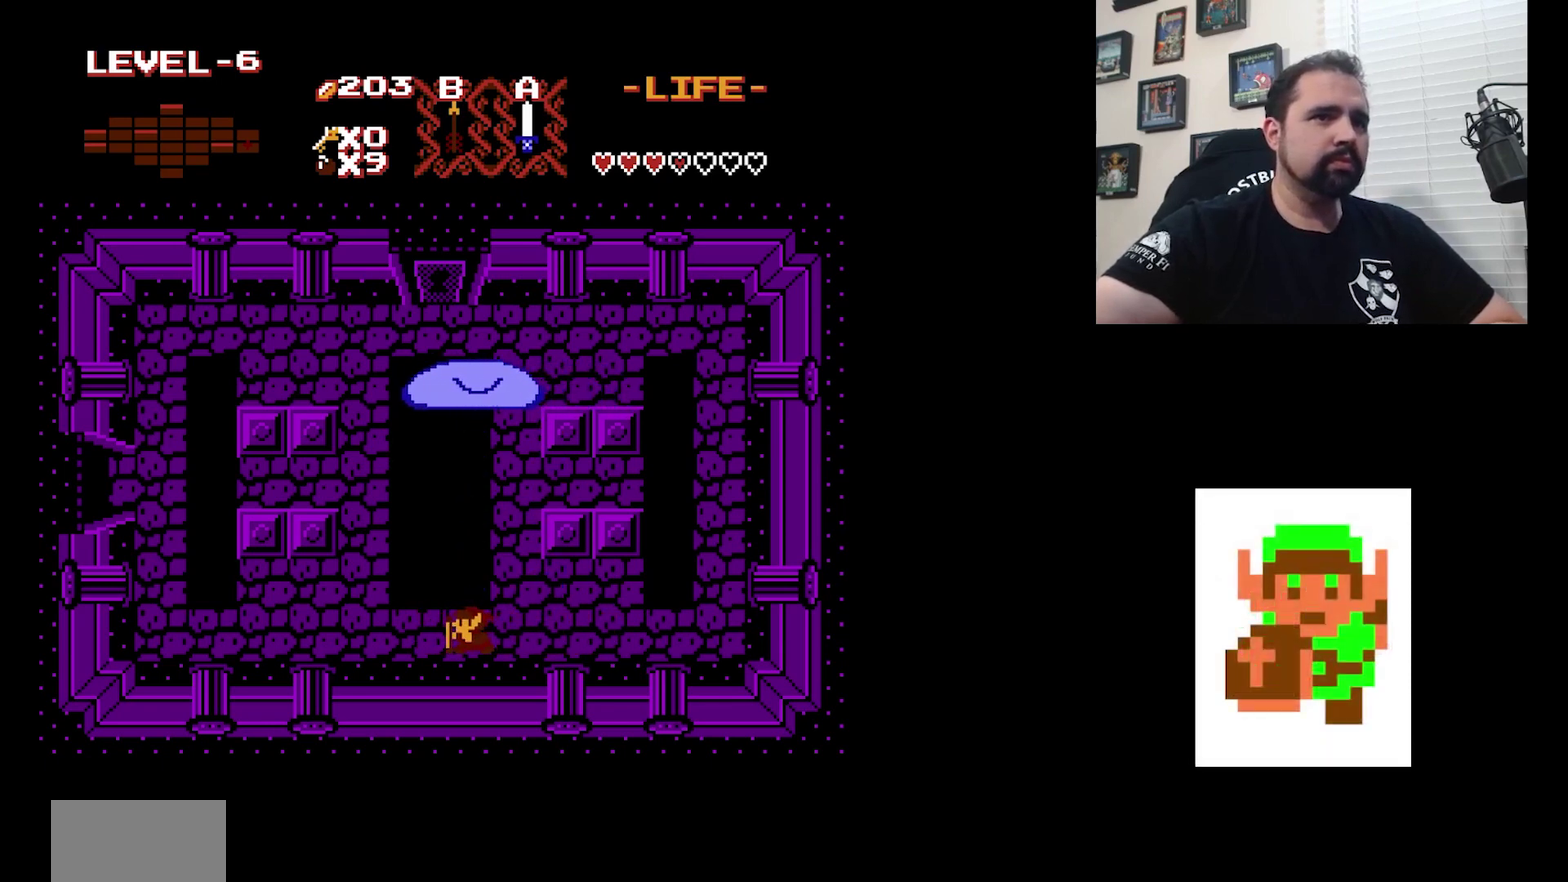
{"dt_ms": 400, "buttons": ["DPAD_RIGHT"], "events": [[267, "DPAD_RIGHT", "down"]]}
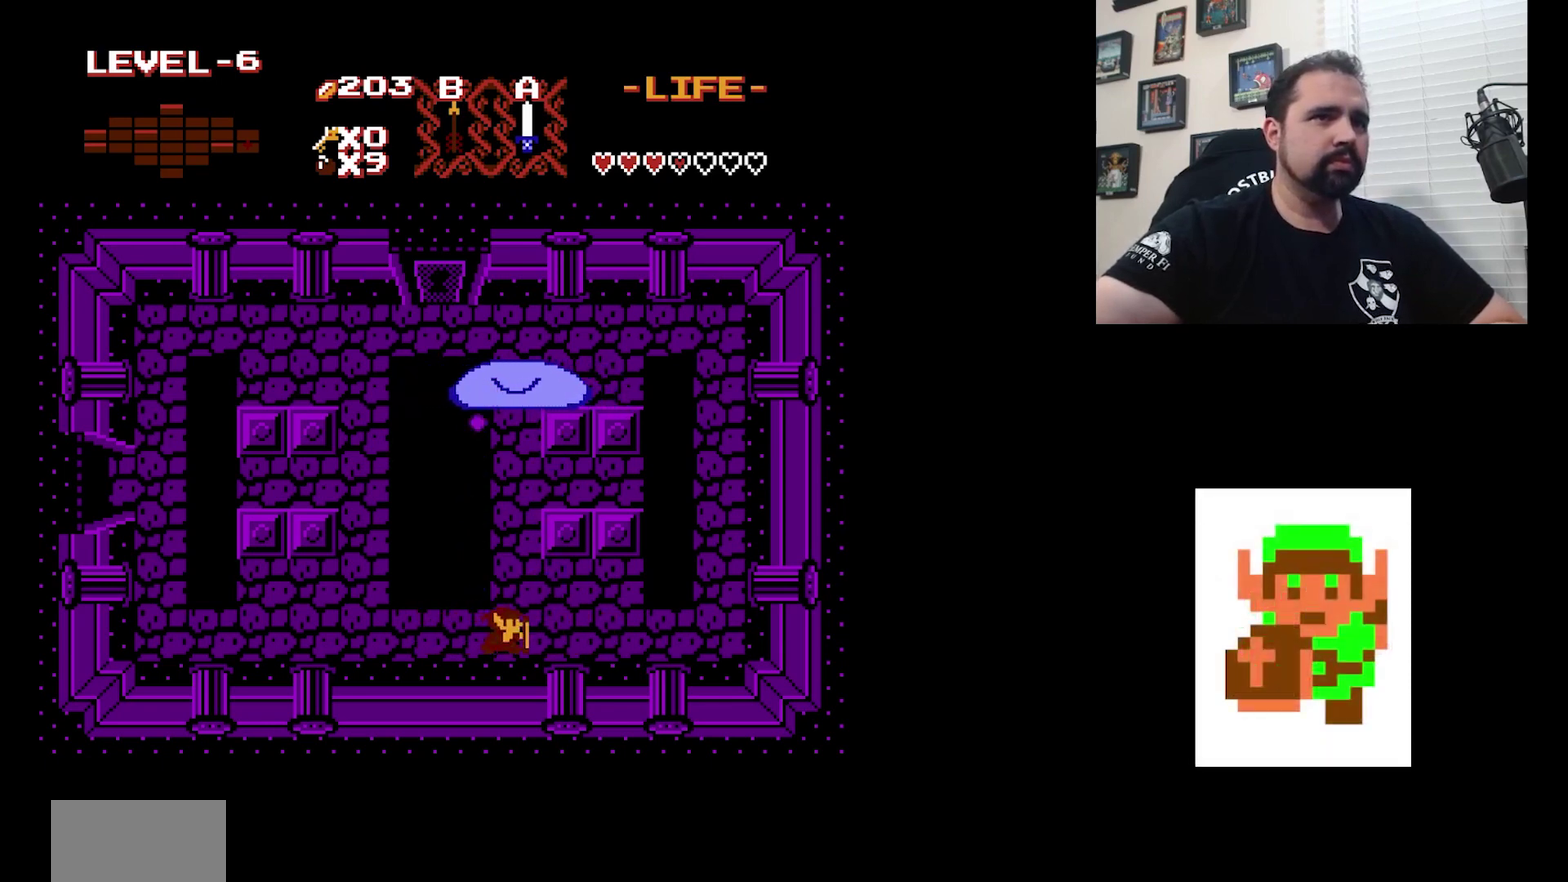
{"dt_ms": 500, "buttons": ["DPAD_RIGHT"], "events": []}
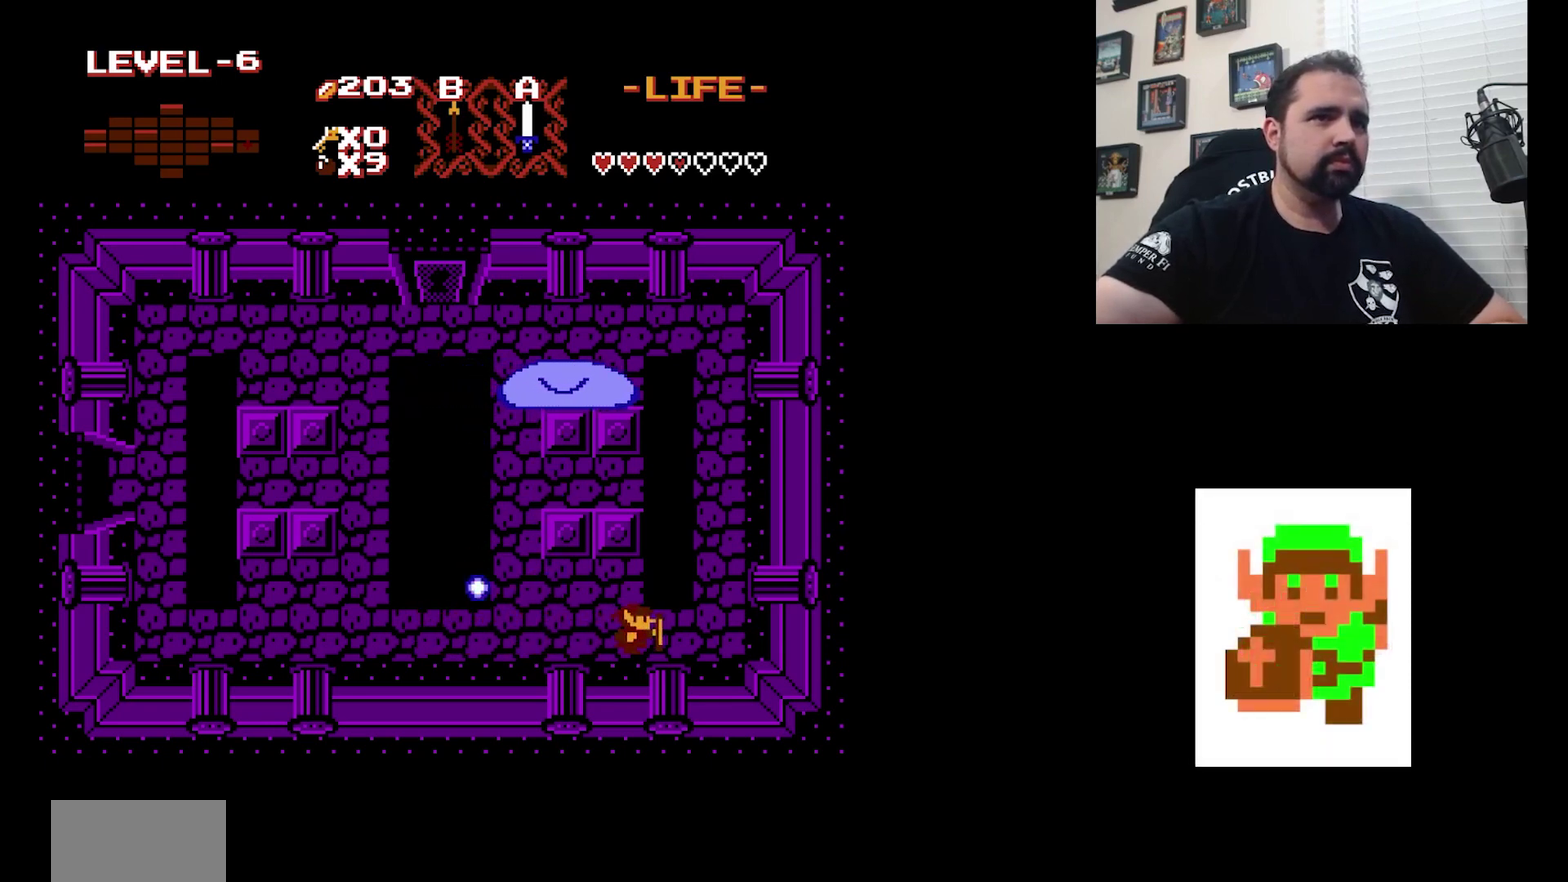
{"dt_ms": 500, "buttons": [], "events": [[133, "DPAD_RIGHT", "up"]]}
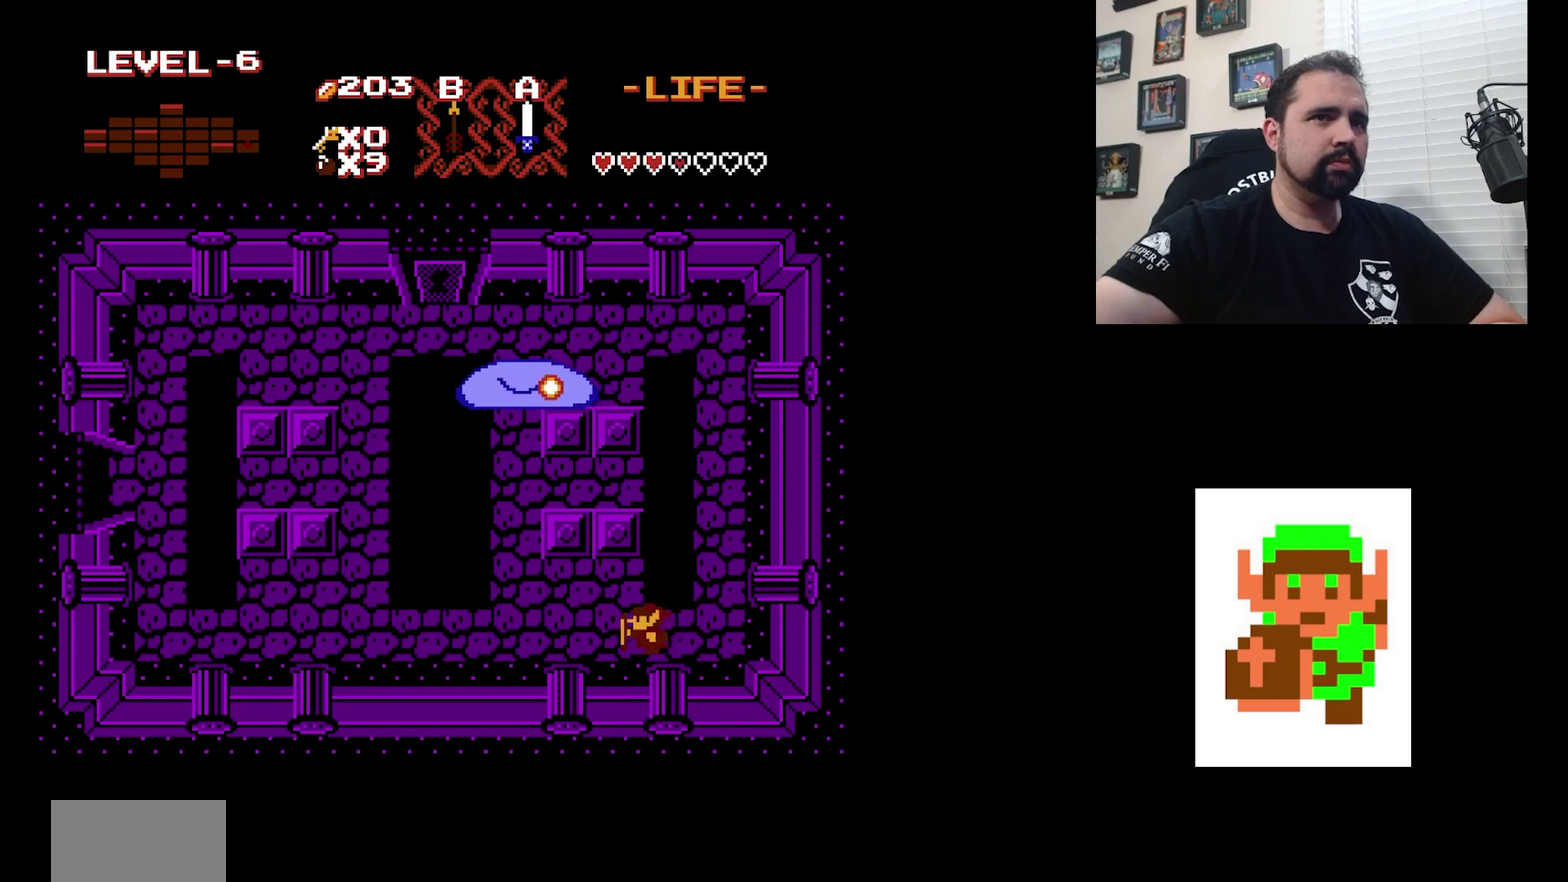
{"dt_ms": 400, "buttons": [], "events": []}
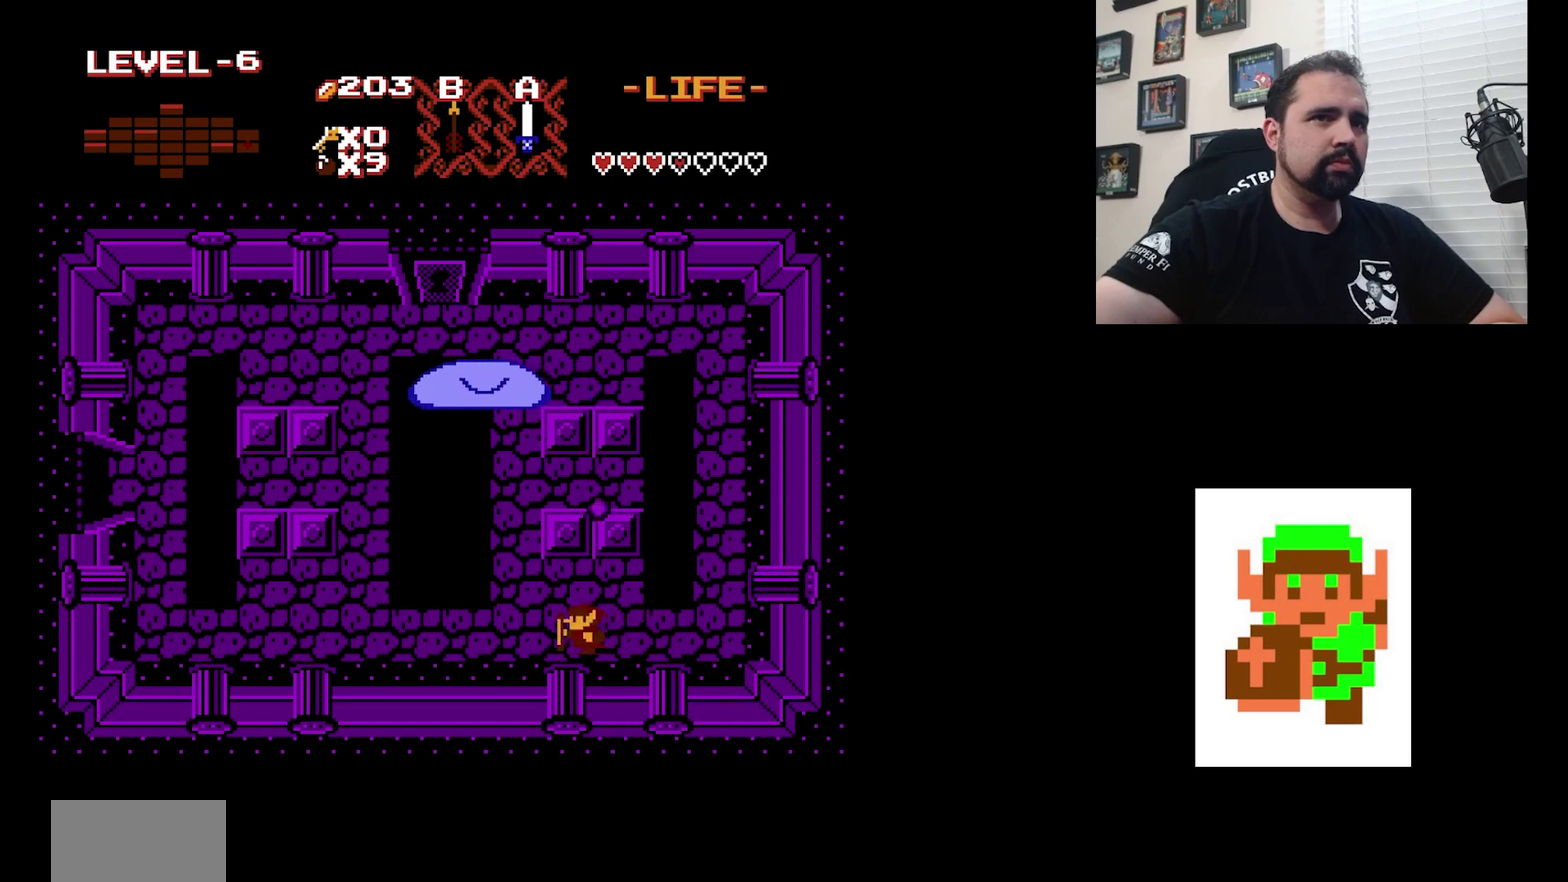
{"dt_ms": 700, "buttons": [], "events": []}
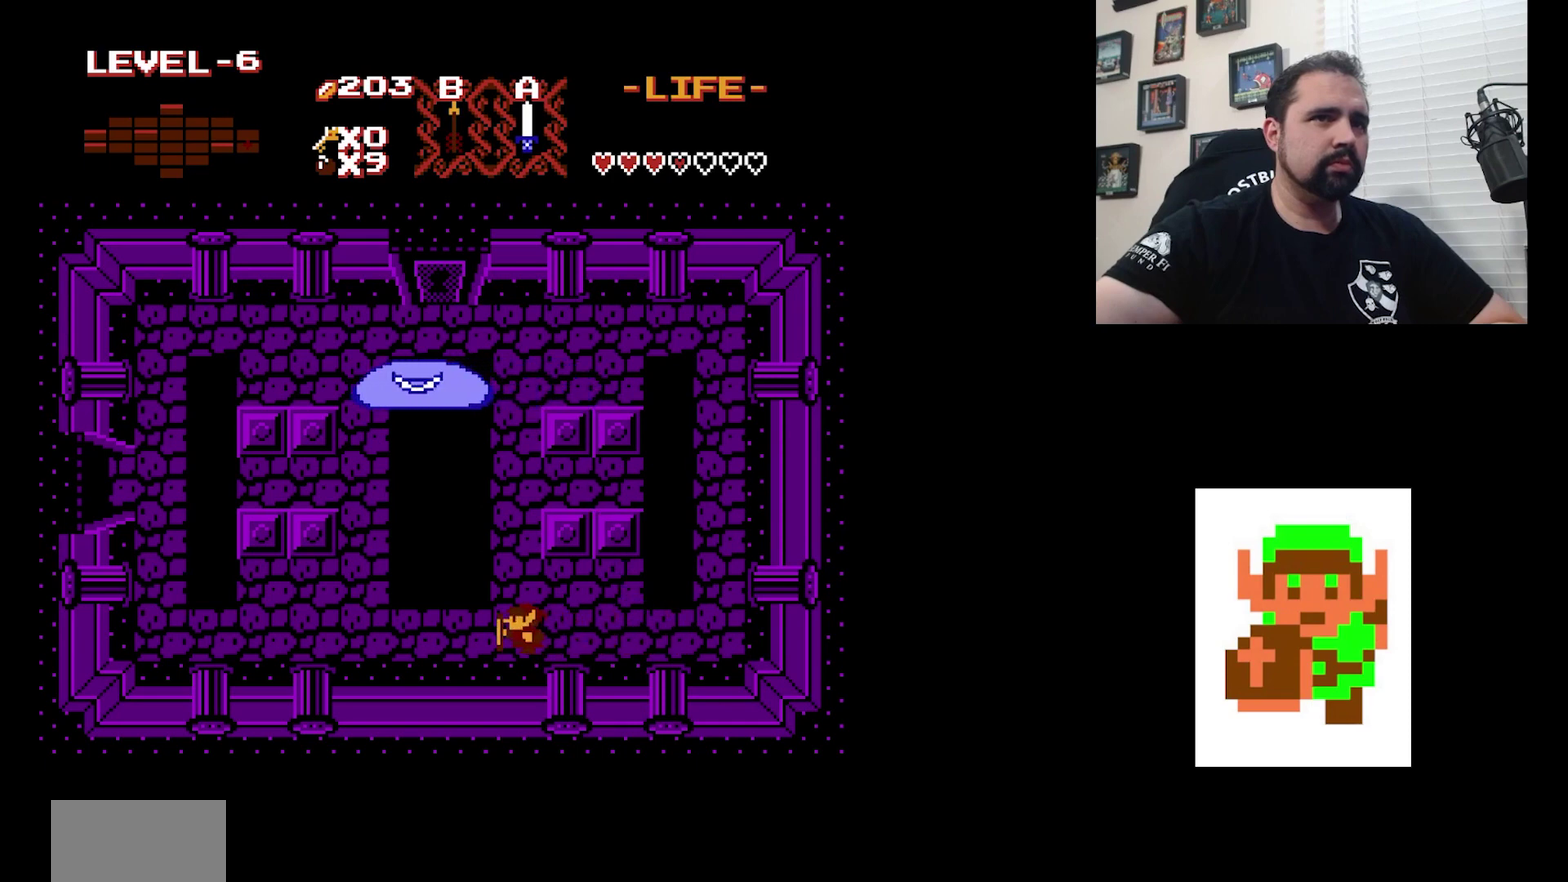
{"dt_ms": 400, "buttons": ["DPAD_RIGHT"], "events": [[233, "DPAD_RIGHT", "down"]]}
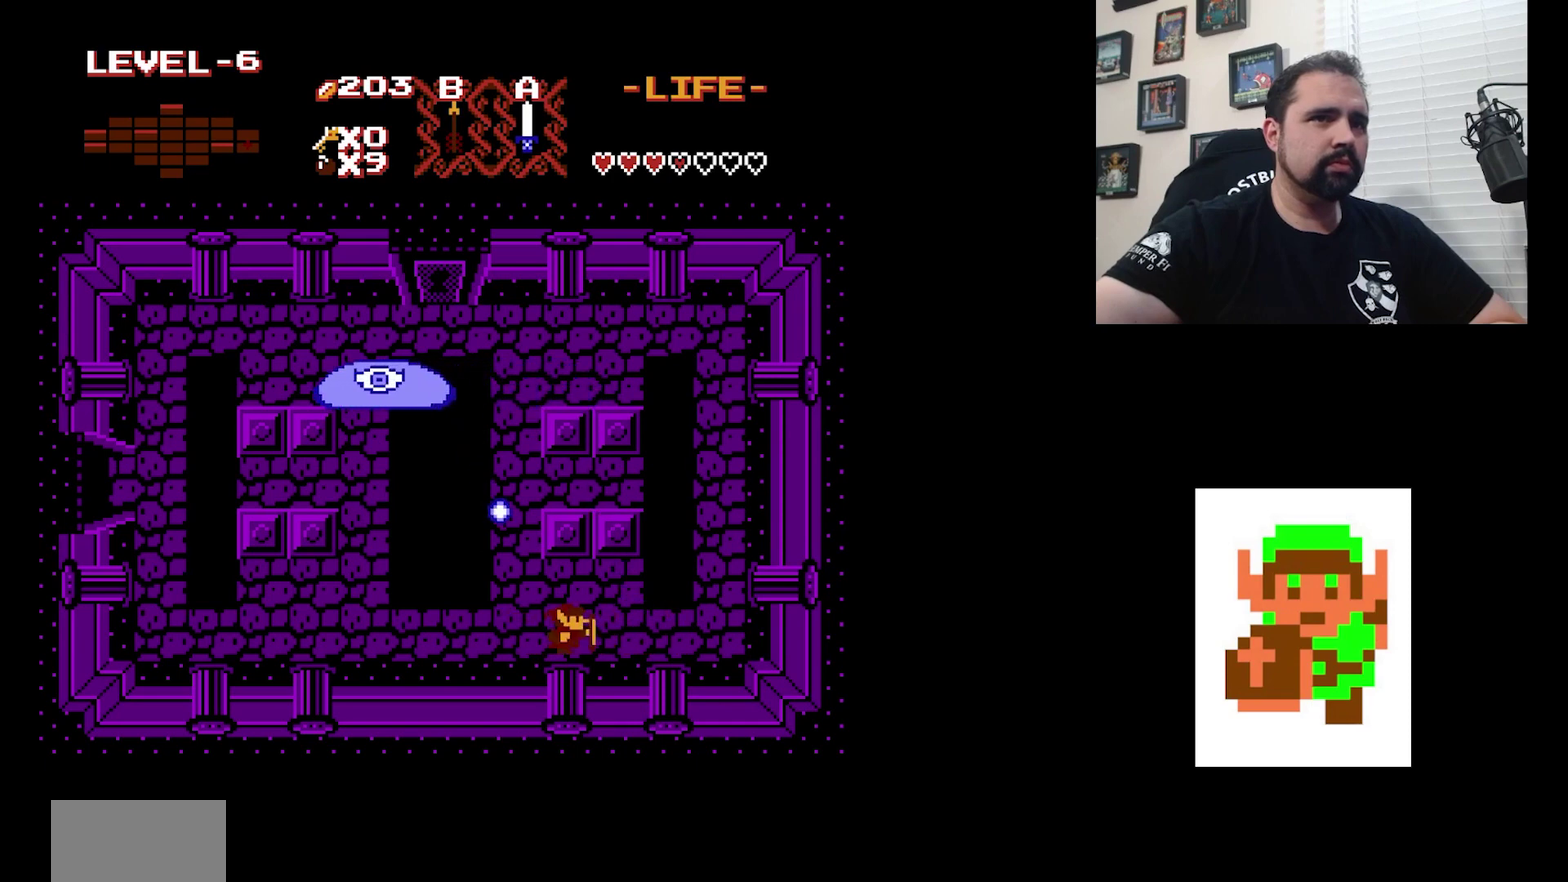
{"dt_ms": 500, "buttons": [], "events": [[167, "DPAD_RIGHT", "up"]]}
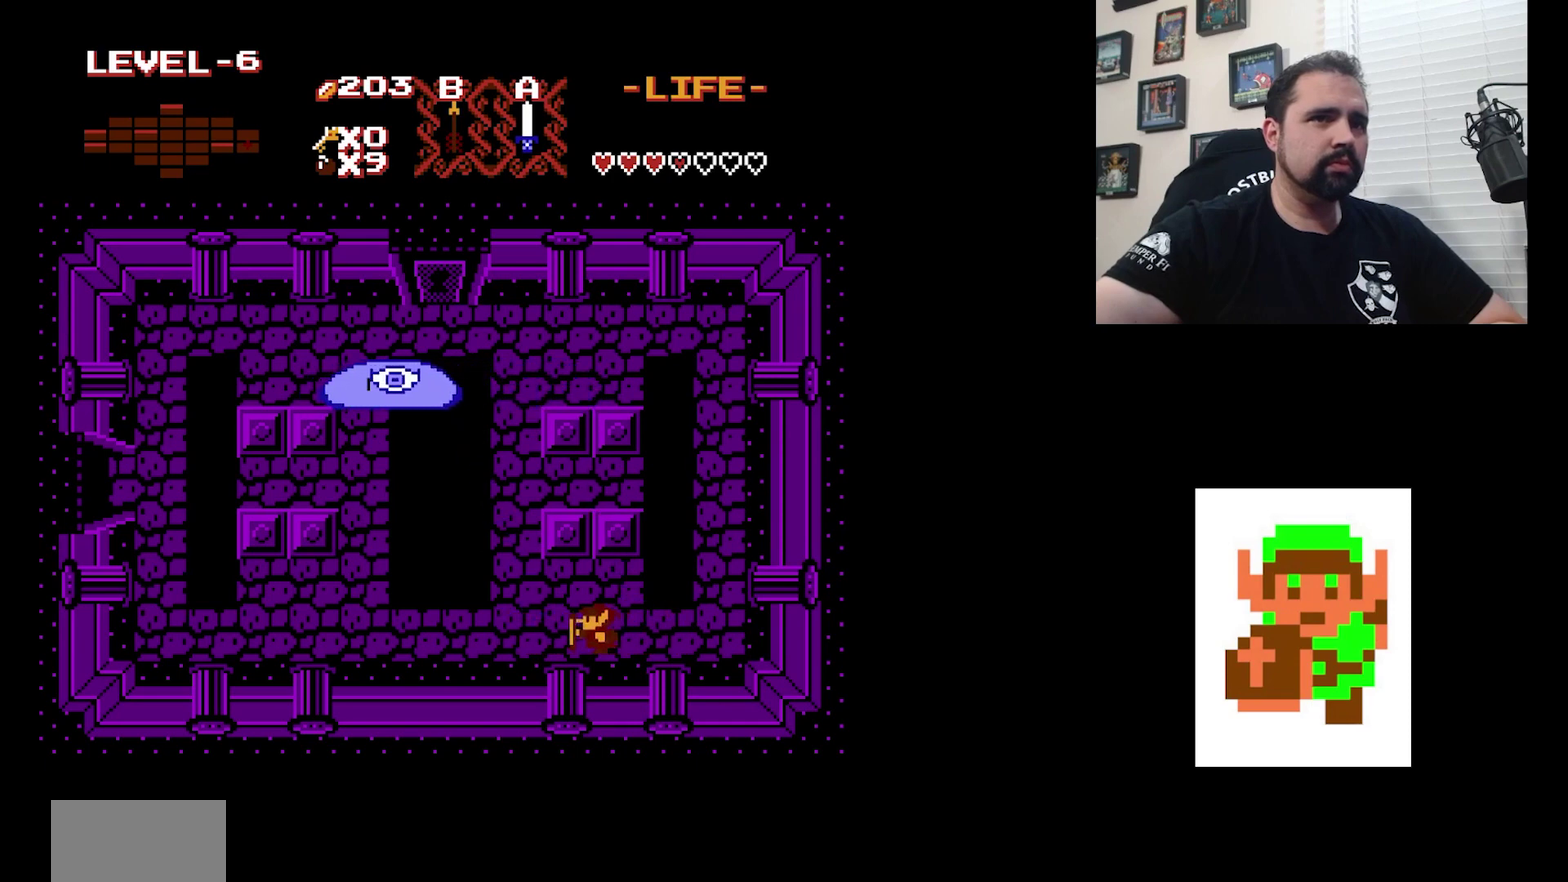
{"dt_ms": 600, "buttons": [], "events": [[400, "DPAD_UP", "down"], [500, "B", "down"], [500, "DPAD_UP", "up"], [567, "B", "up"]]}
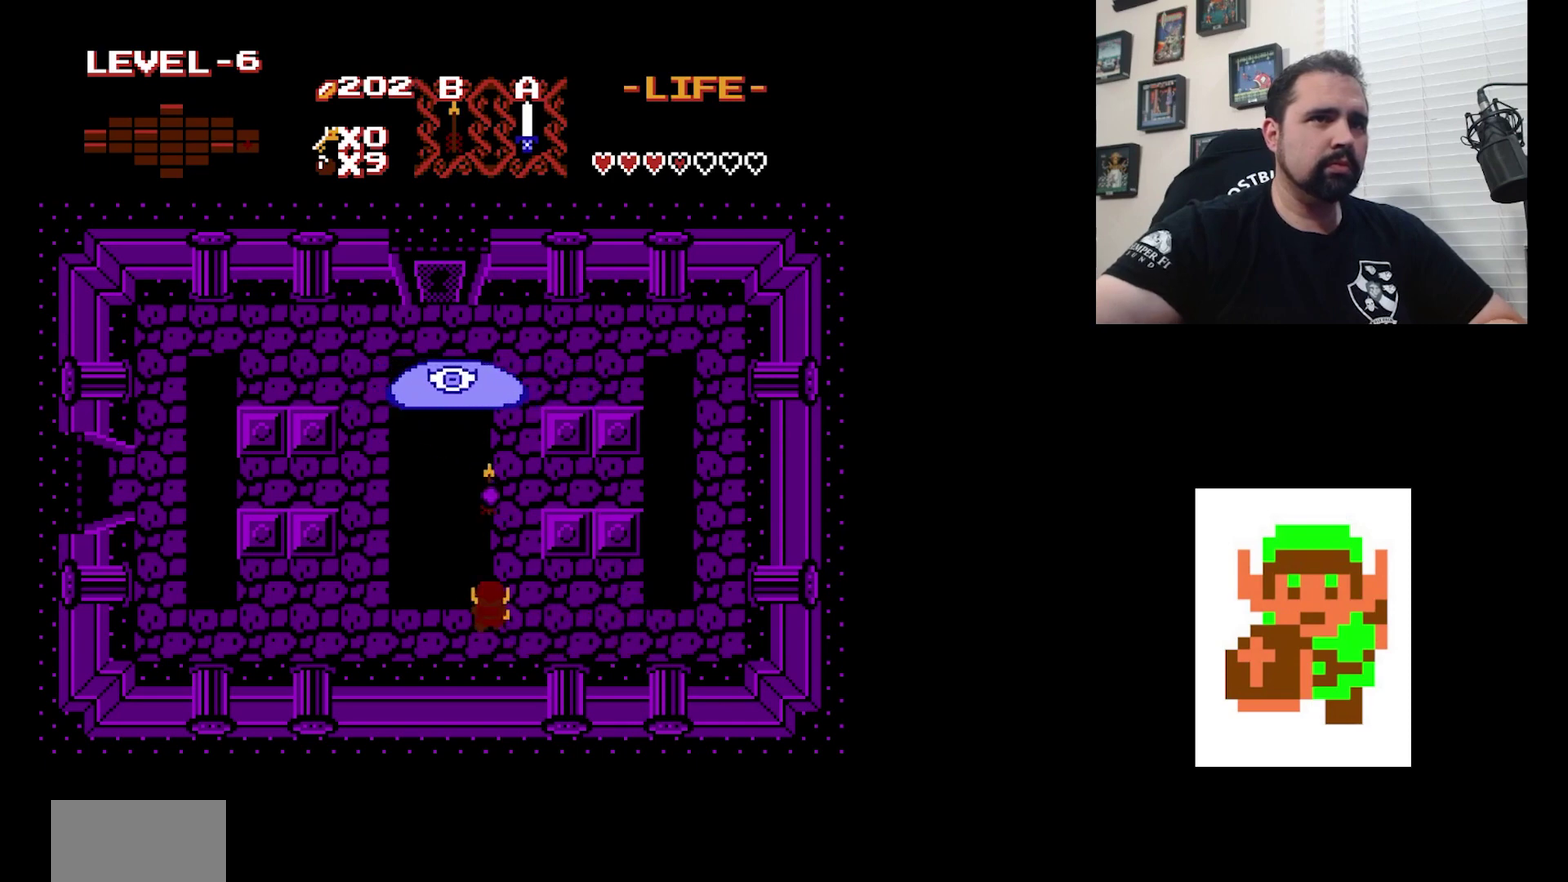
{"dt_ms": 600, "buttons": ["DPAD_RIGHT"], "events": [[567, "DPAD_RIGHT", "down"]]}
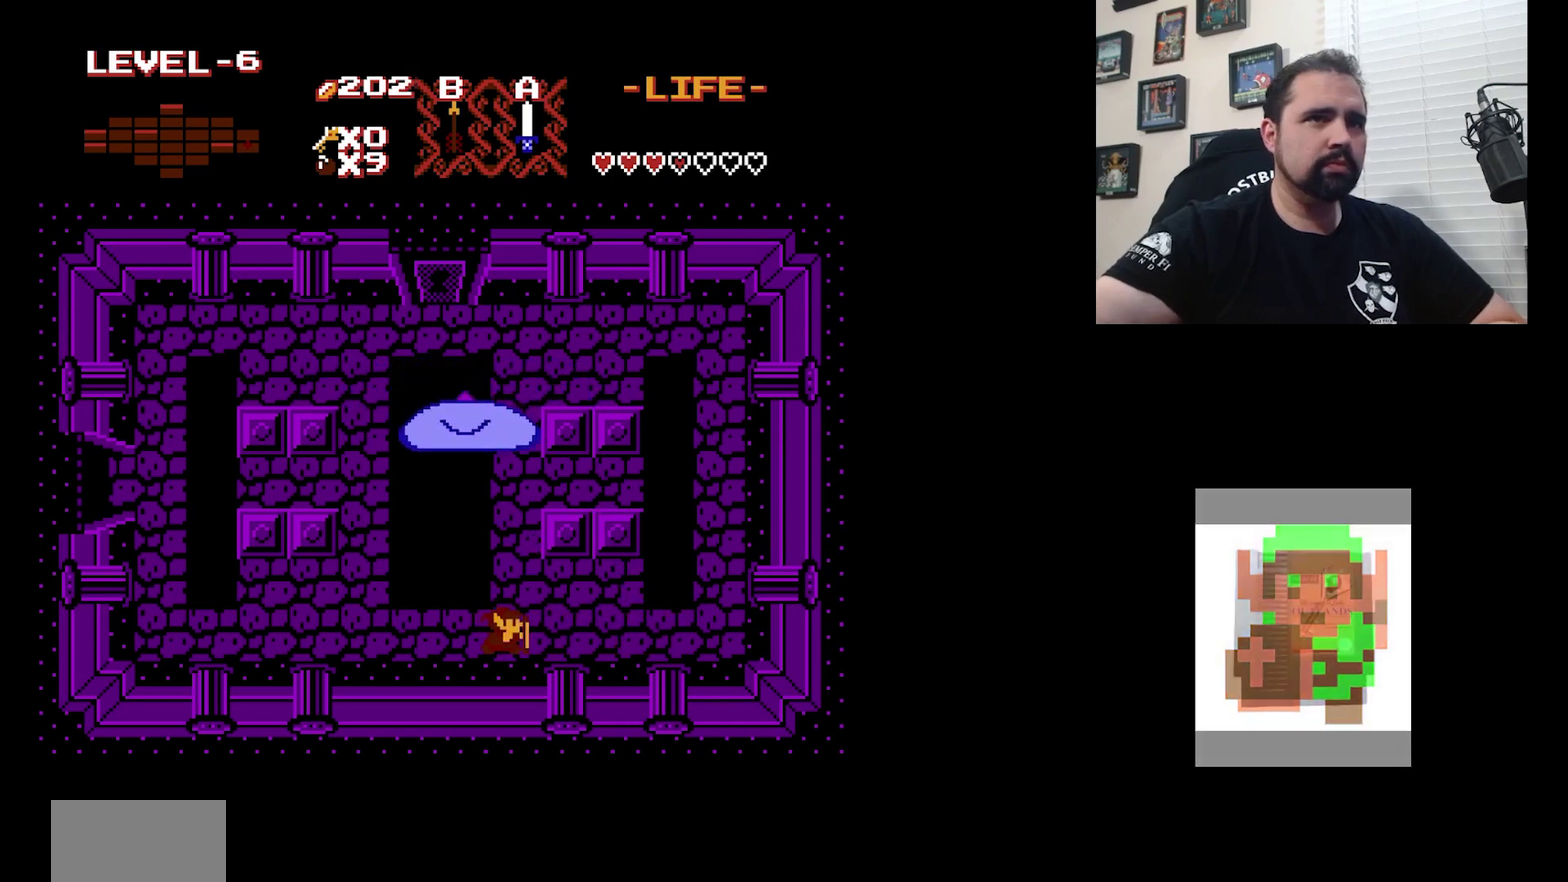
{"dt_ms": 300, "buttons": ["DPAD_RIGHT"], "events": []}
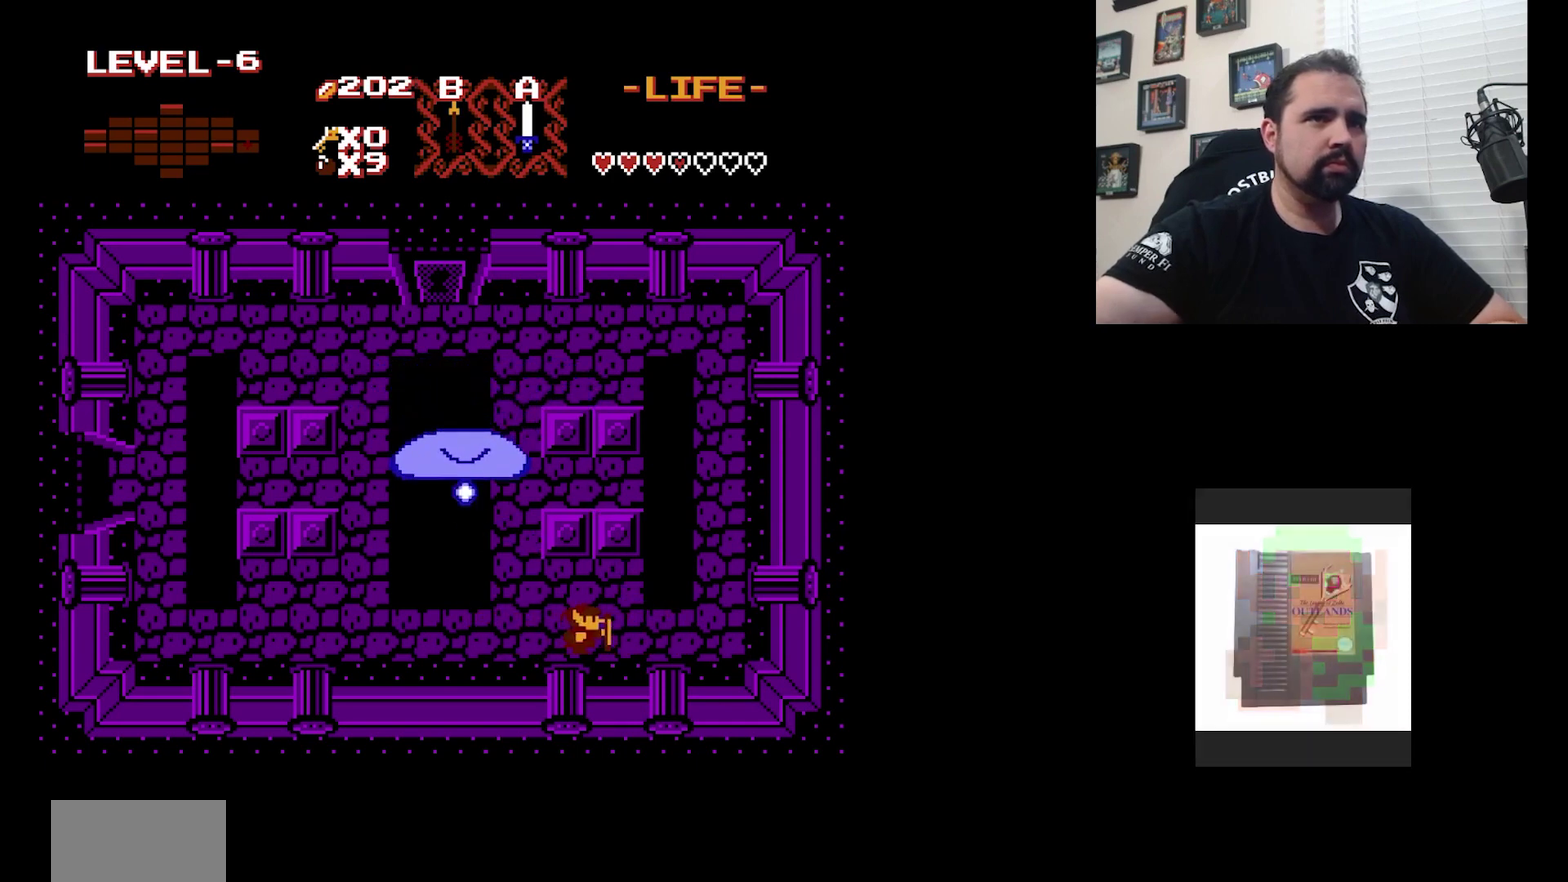
{"dt_ms": 700, "buttons": [], "events": [[333, "DPAD_RIGHT", "up"]]}
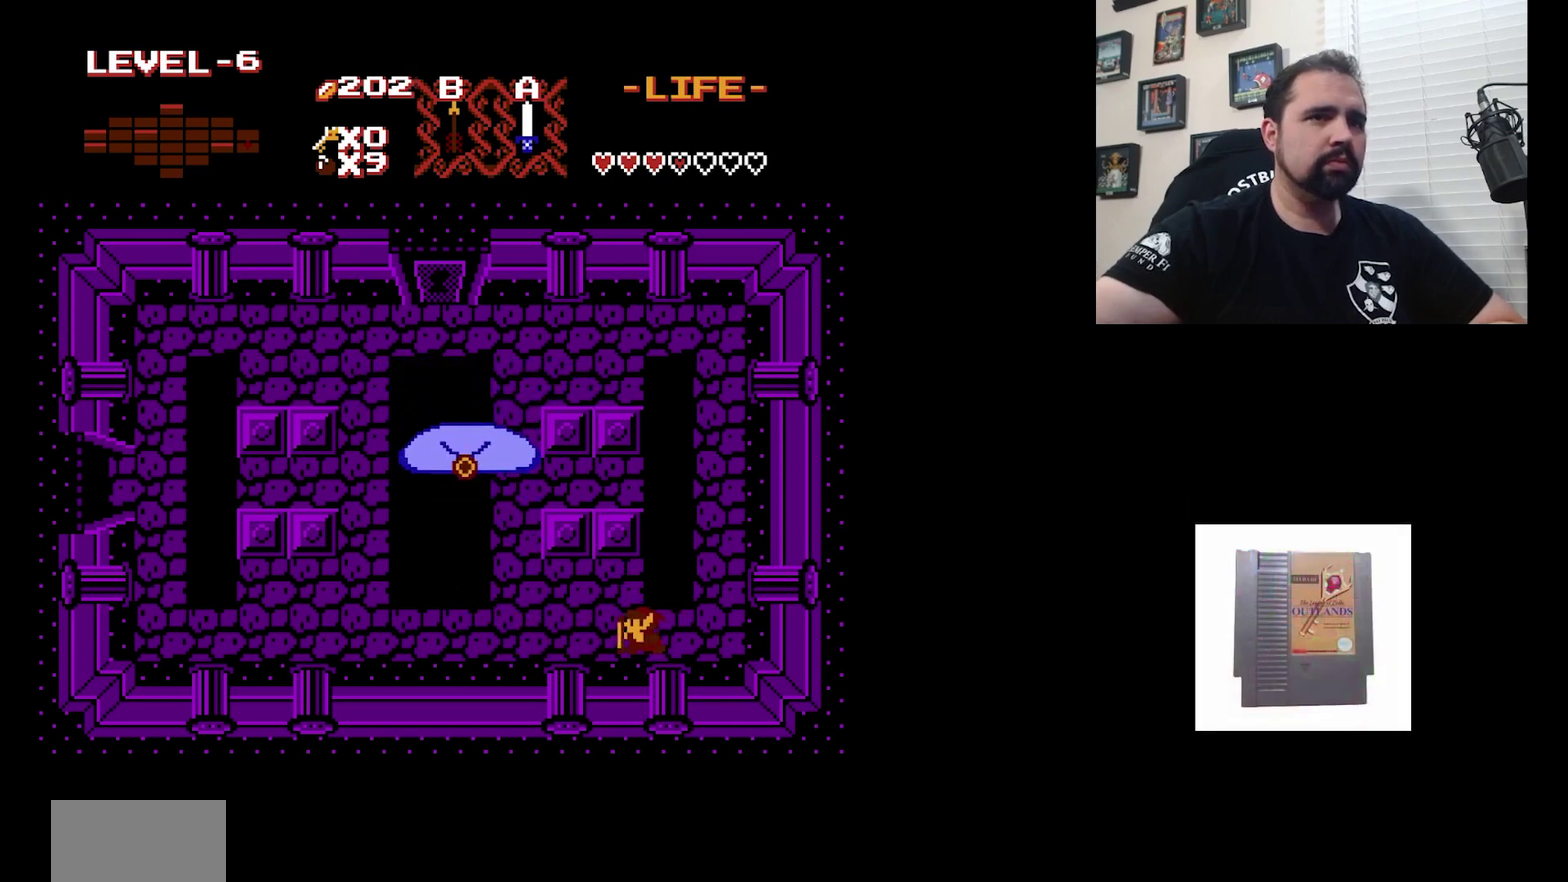
{"dt_ms": 300, "buttons": [], "events": []}
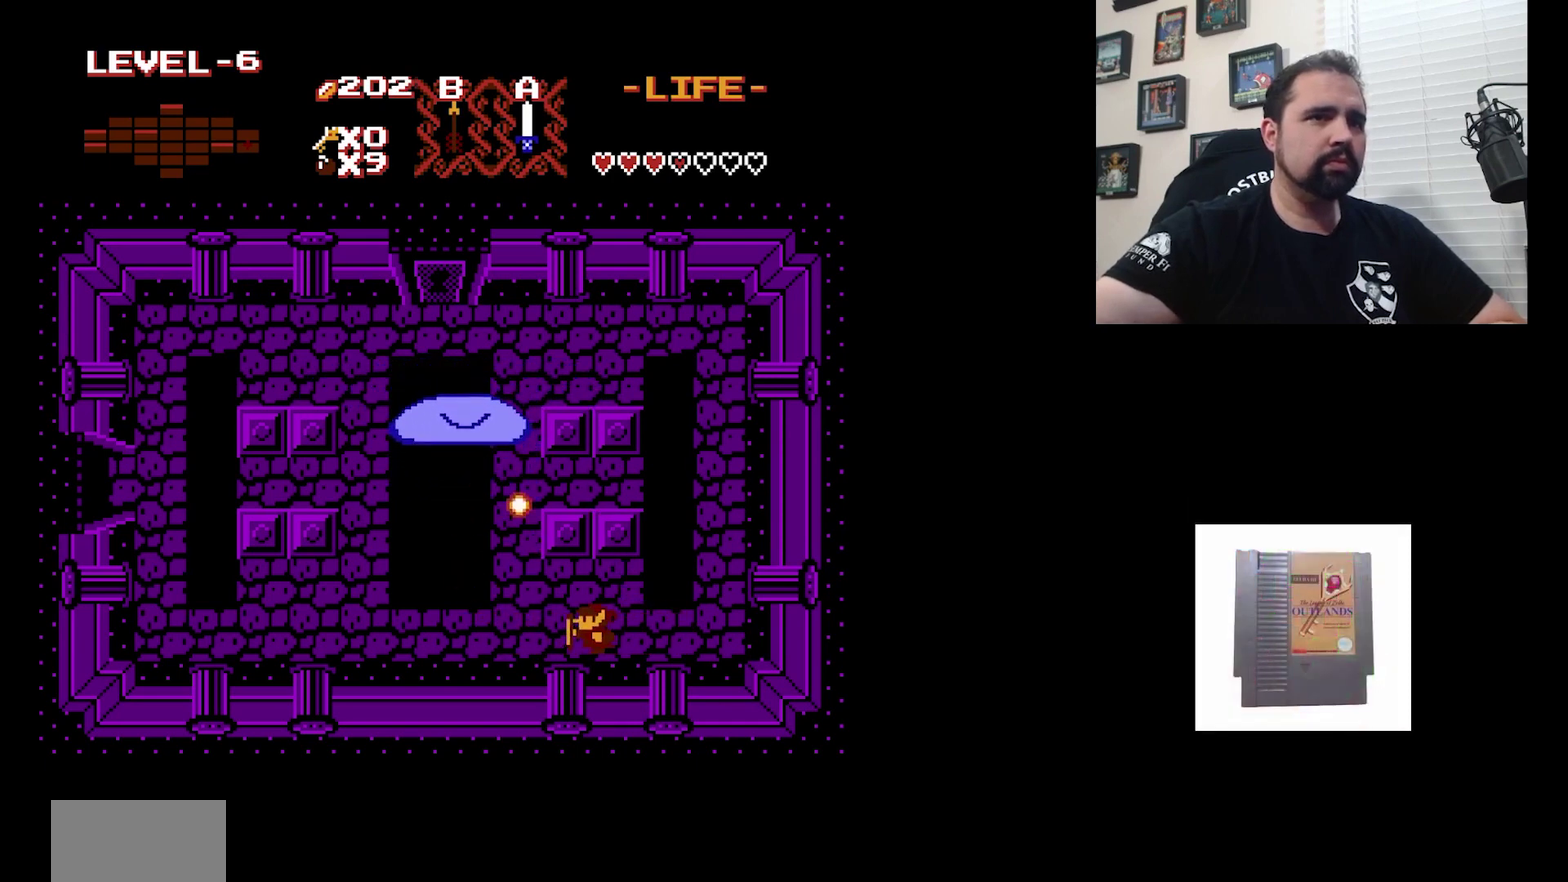
{"dt_ms": 300, "buttons": [], "events": [[133, "DPAD_RIGHT", "down"], [300, "DPAD_RIGHT", "up"]]}
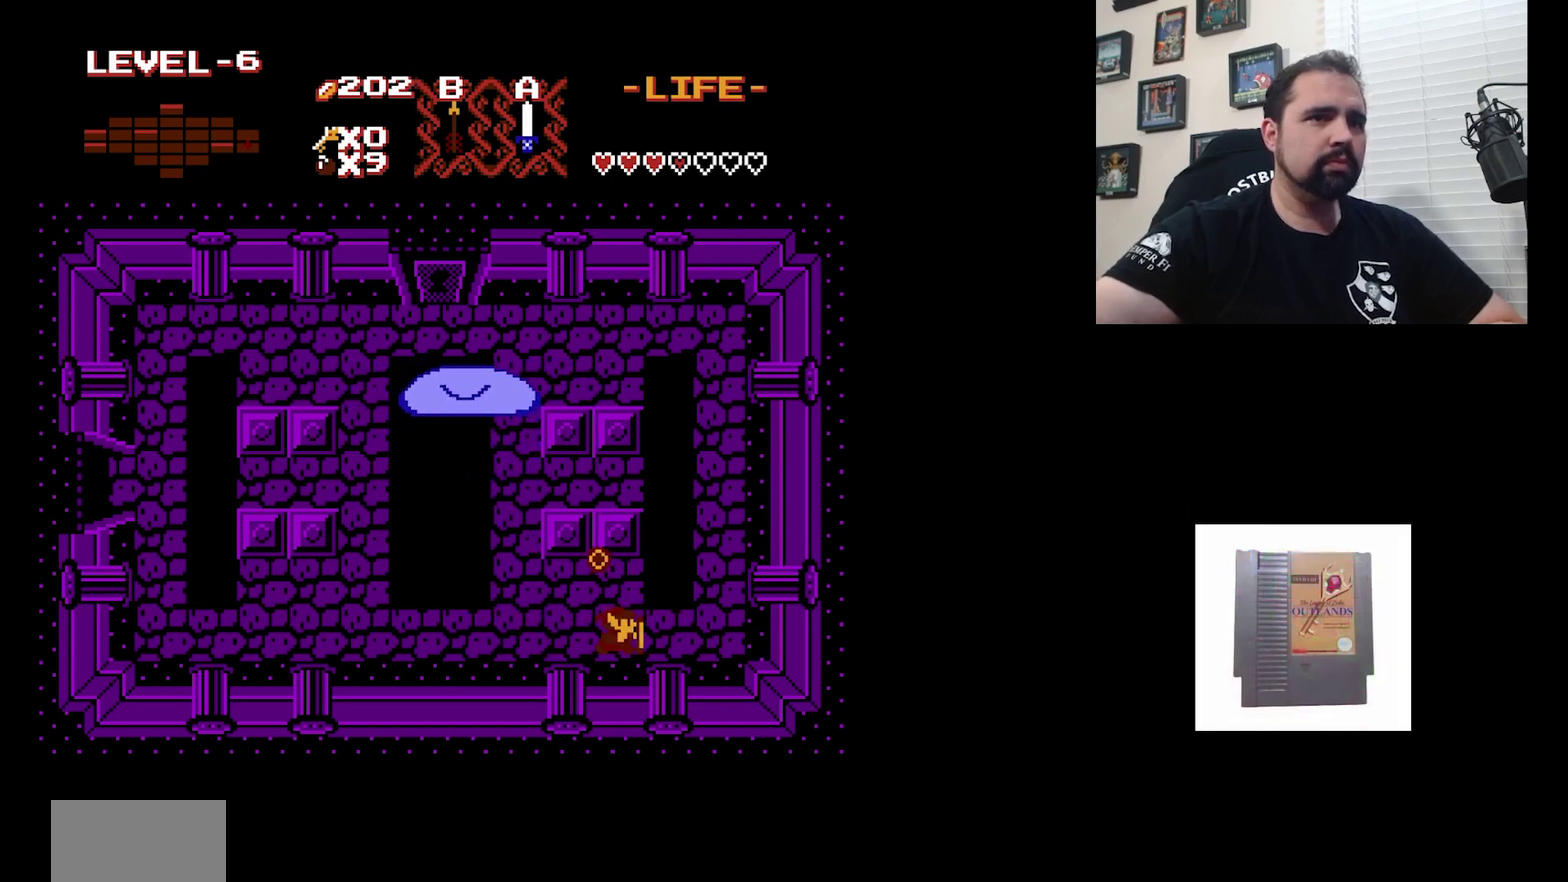
{"dt_ms": 800, "buttons": [], "events": []}
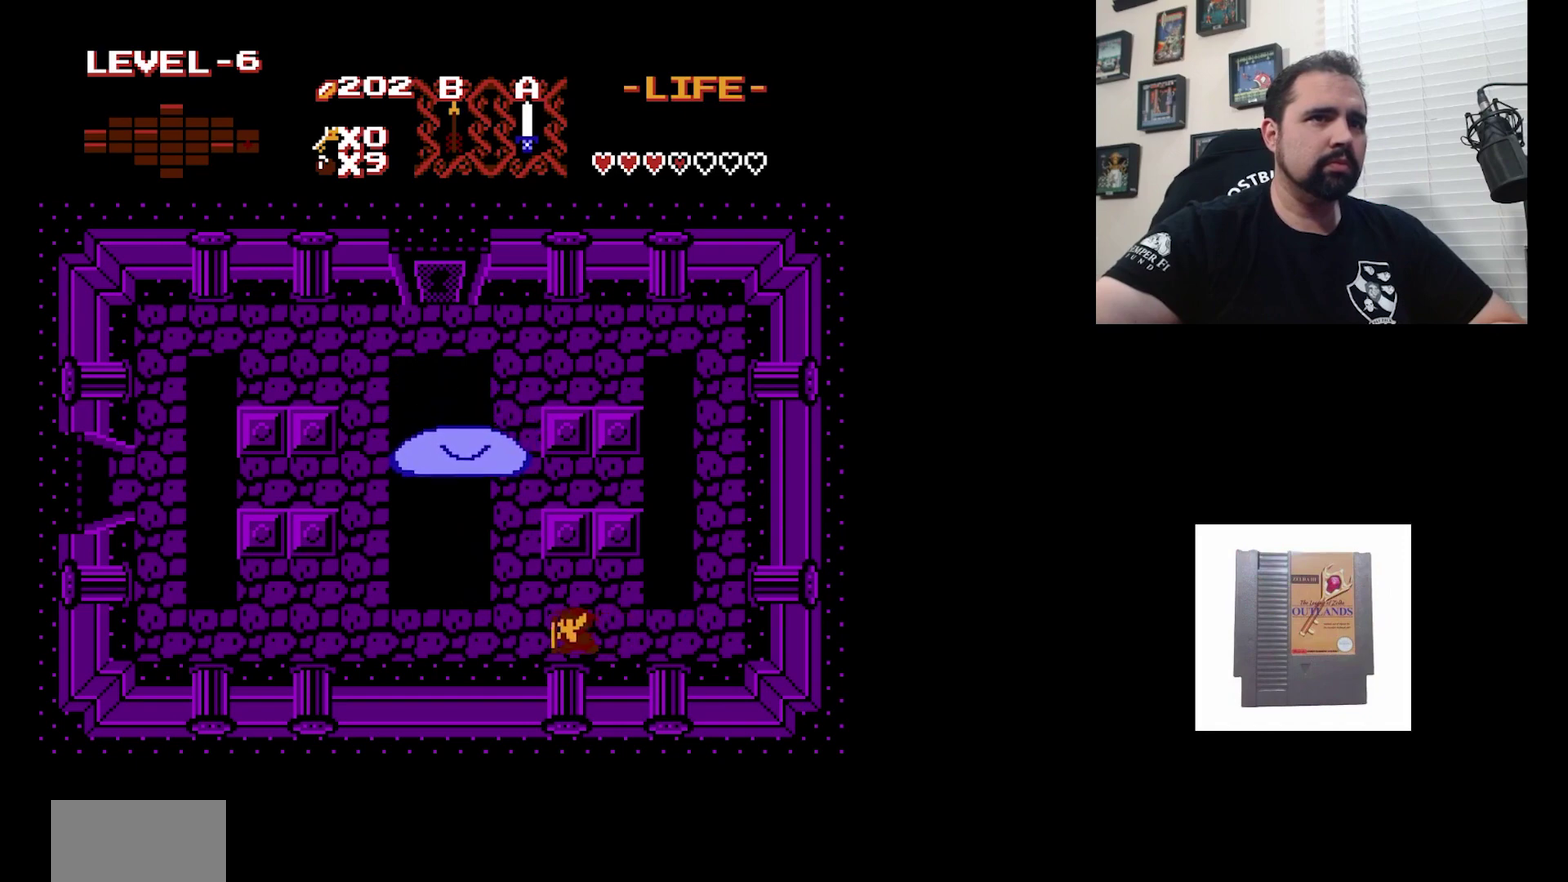
{"dt_ms": 400, "buttons": [], "events": []}
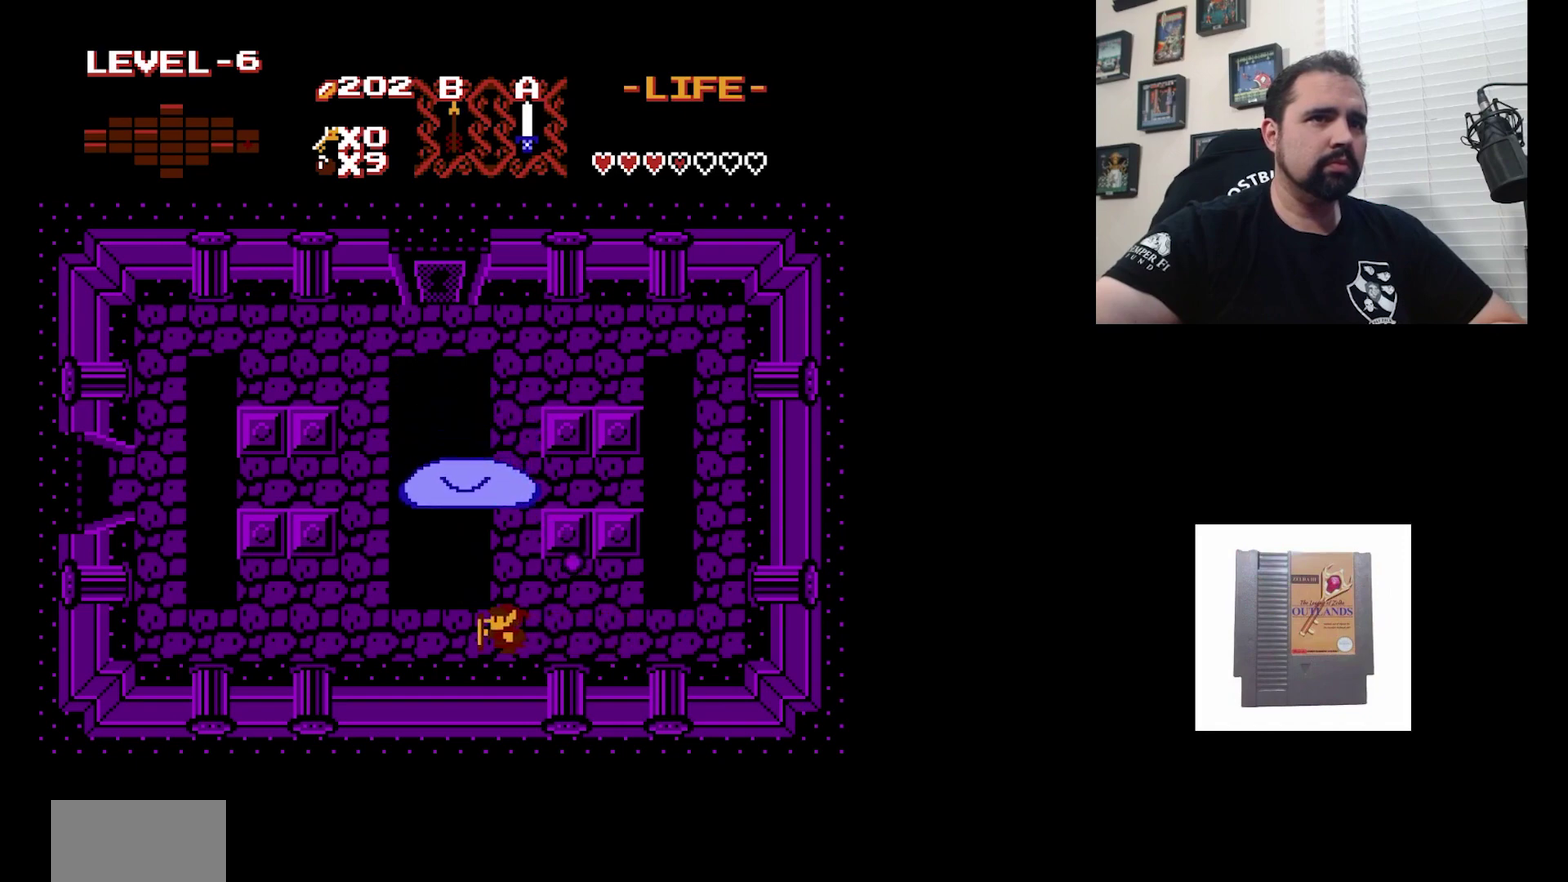
{"dt_ms": 600, "buttons": [], "events": [[267, "DPAD_RIGHT", "down"], [600, "DPAD_RIGHT", "up"]]}
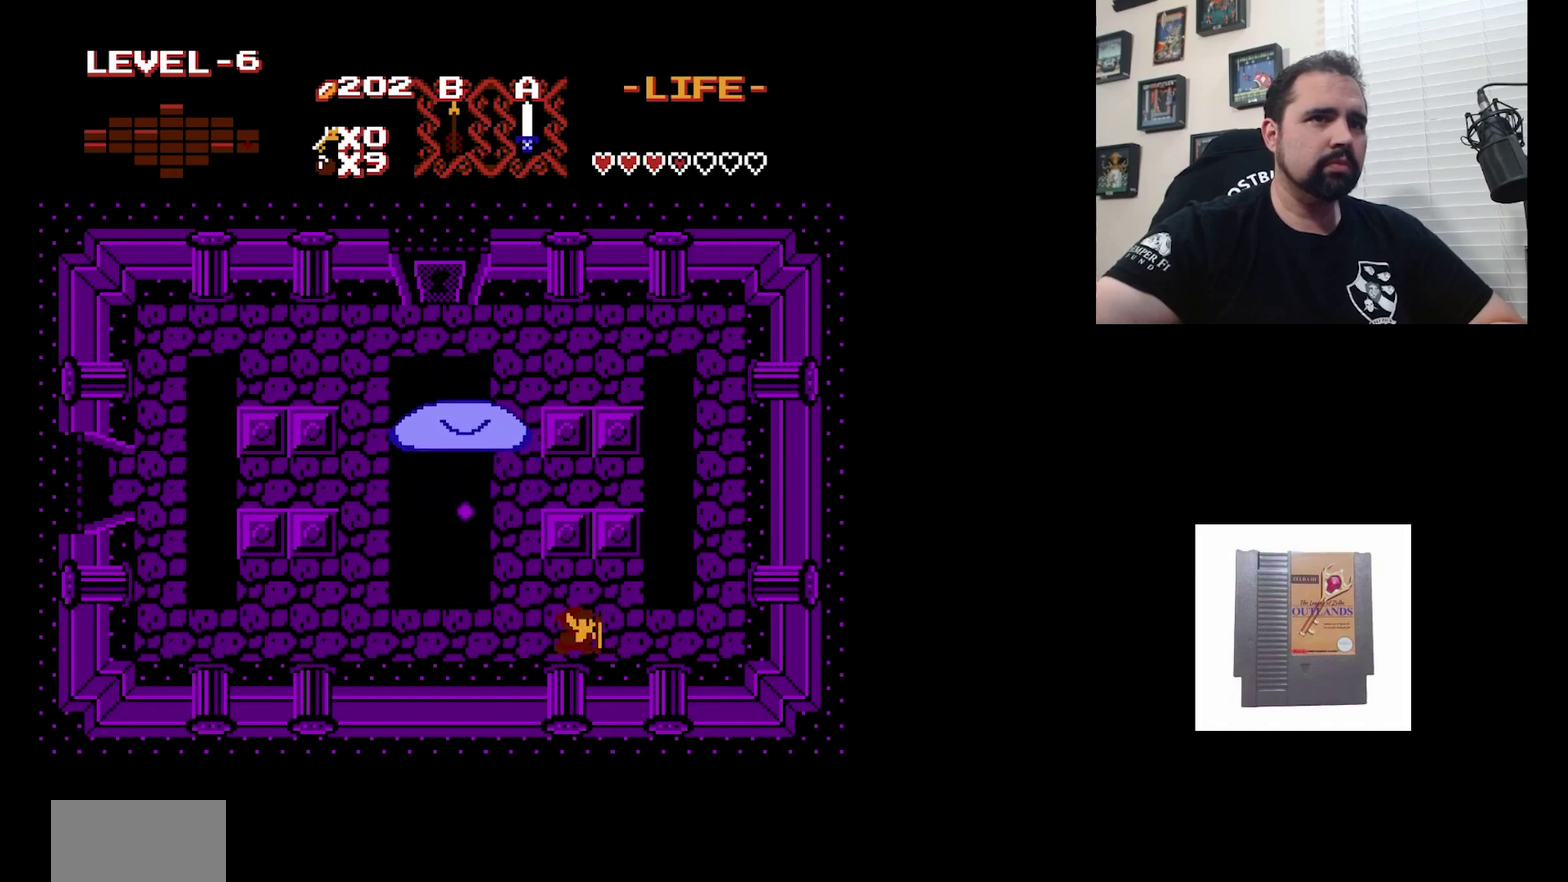
{"dt_ms": 400, "buttons": [], "events": []}
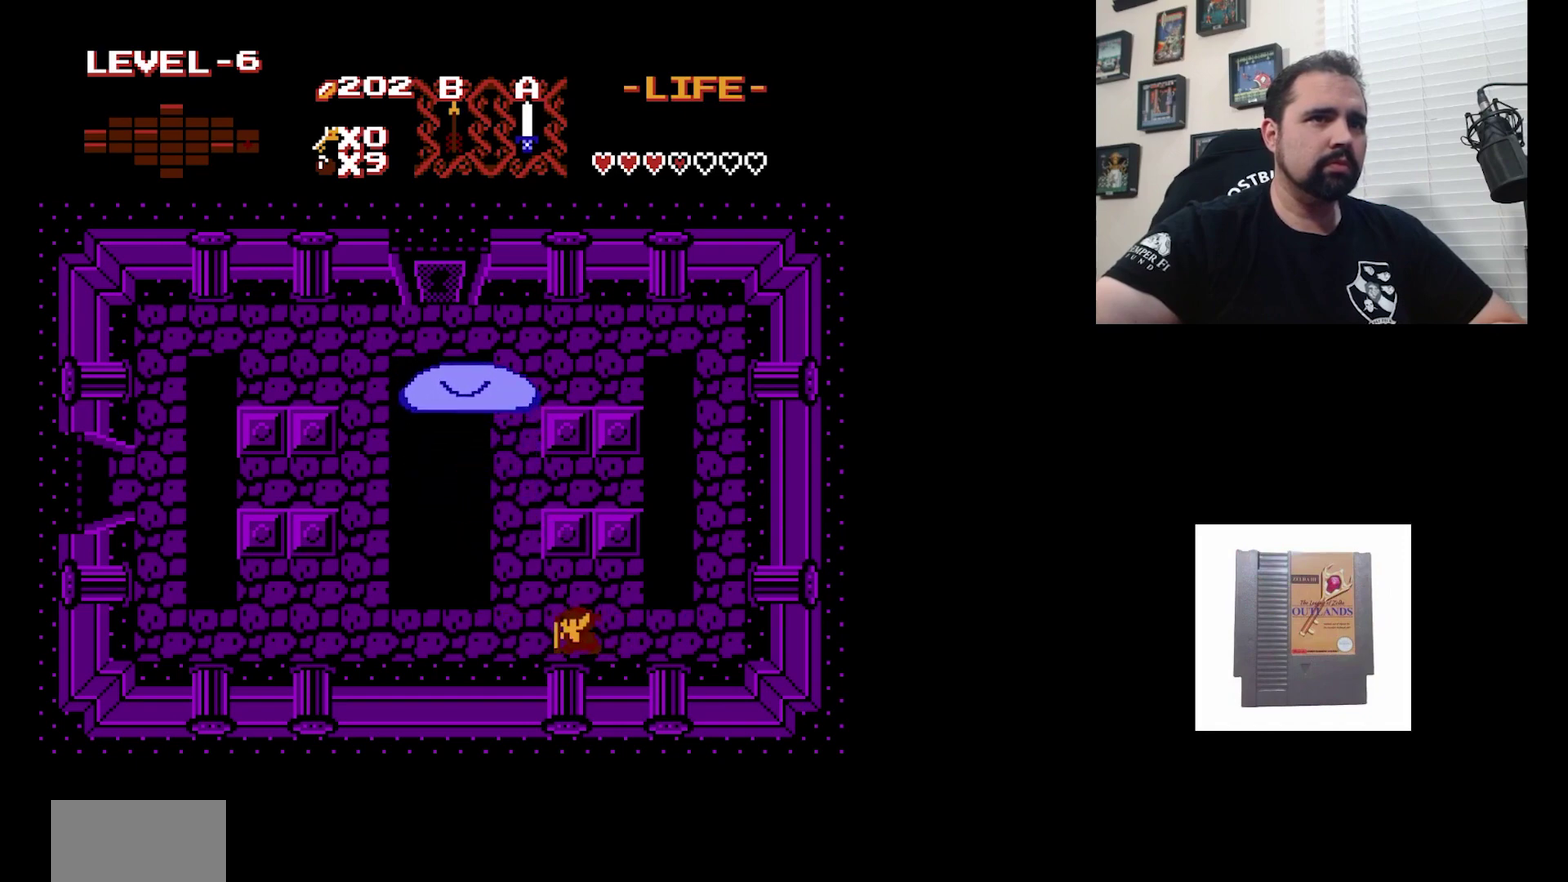
{"dt_ms": 400, "buttons": ["DPAD_UP"], "events": [[333, "DPAD_UP", "down"]]}
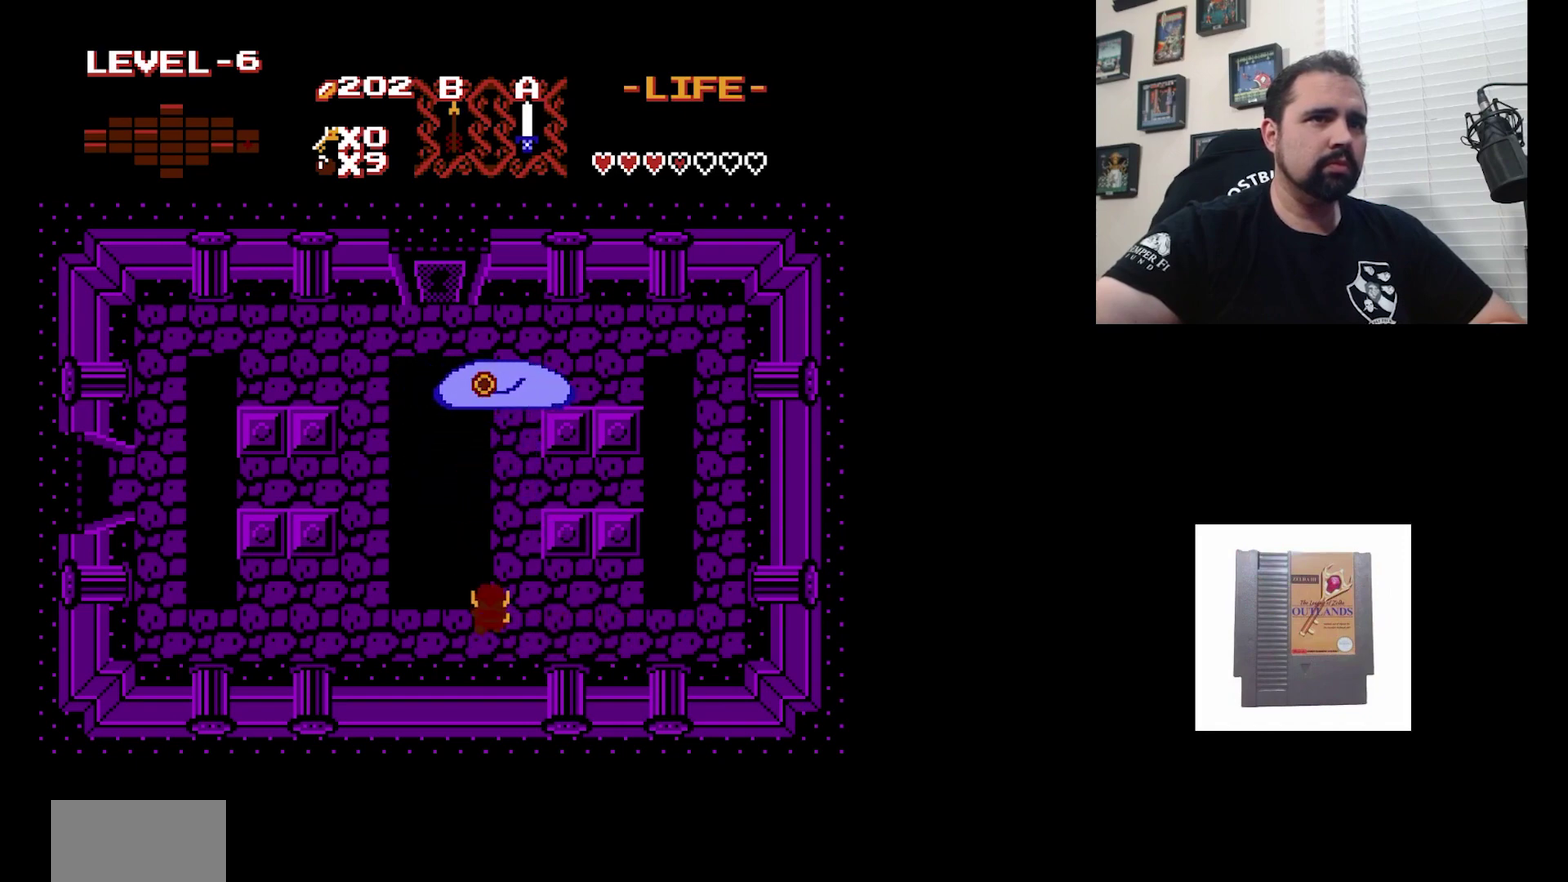
{"dt_ms": 300, "buttons": [], "events": [[33, "DPAD_UP", "up"], [167, "DPAD_RIGHT", "down"], [300, "DPAD_RIGHT", "up"]]}
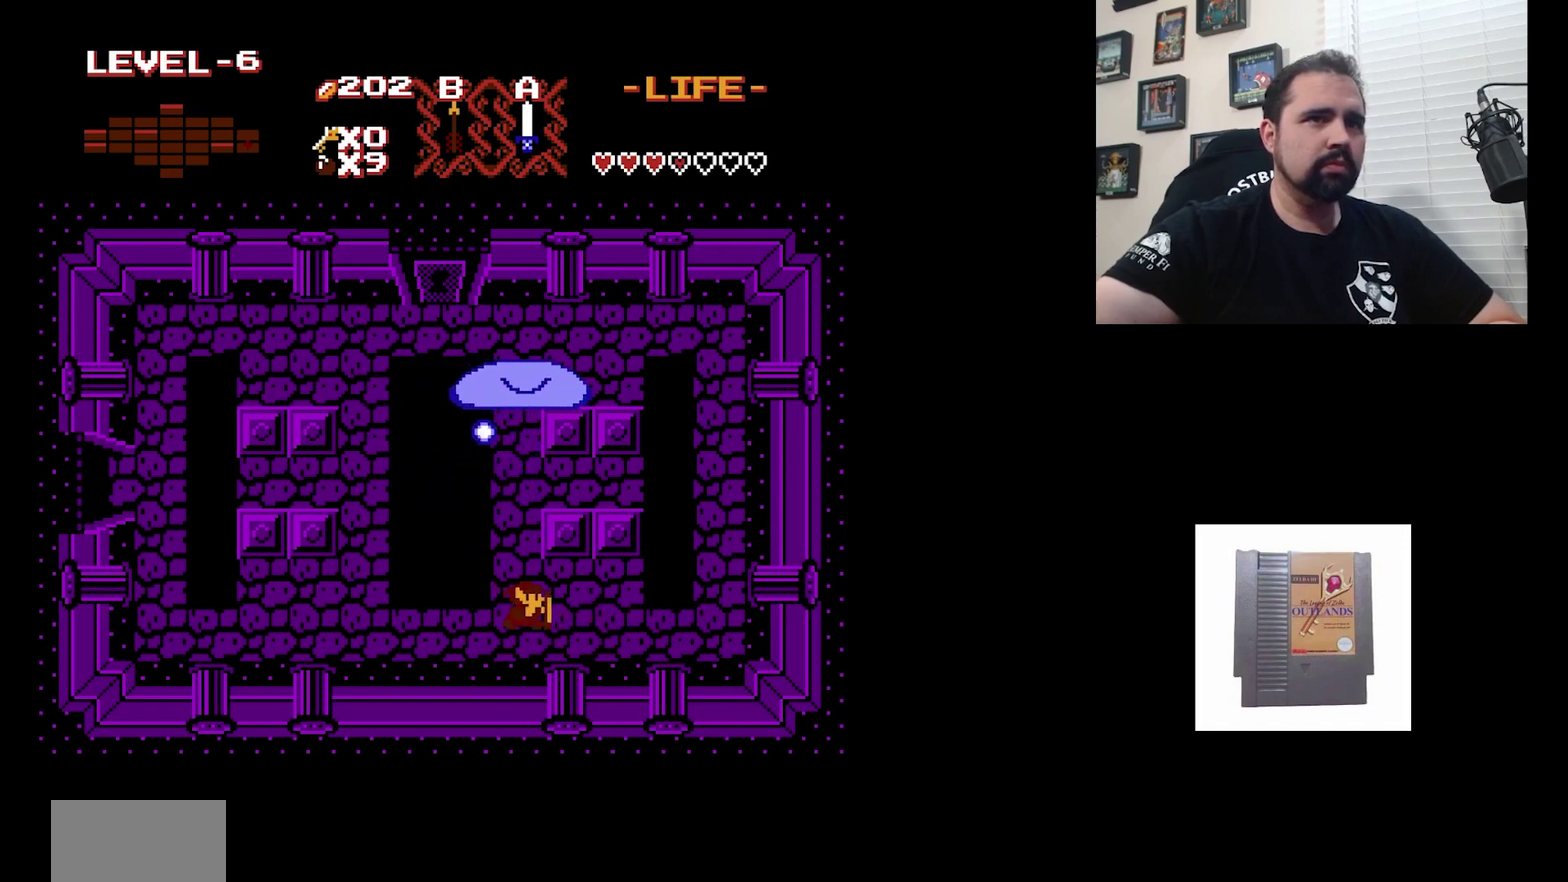
{"dt_ms": 500, "buttons": [], "events": [[167, "DPAD_RIGHT", "down"], [333, "DPAD_RIGHT", "up"], [333, "DPAD_UP", "down"], [500, "DPAD_UP", "up"]]}
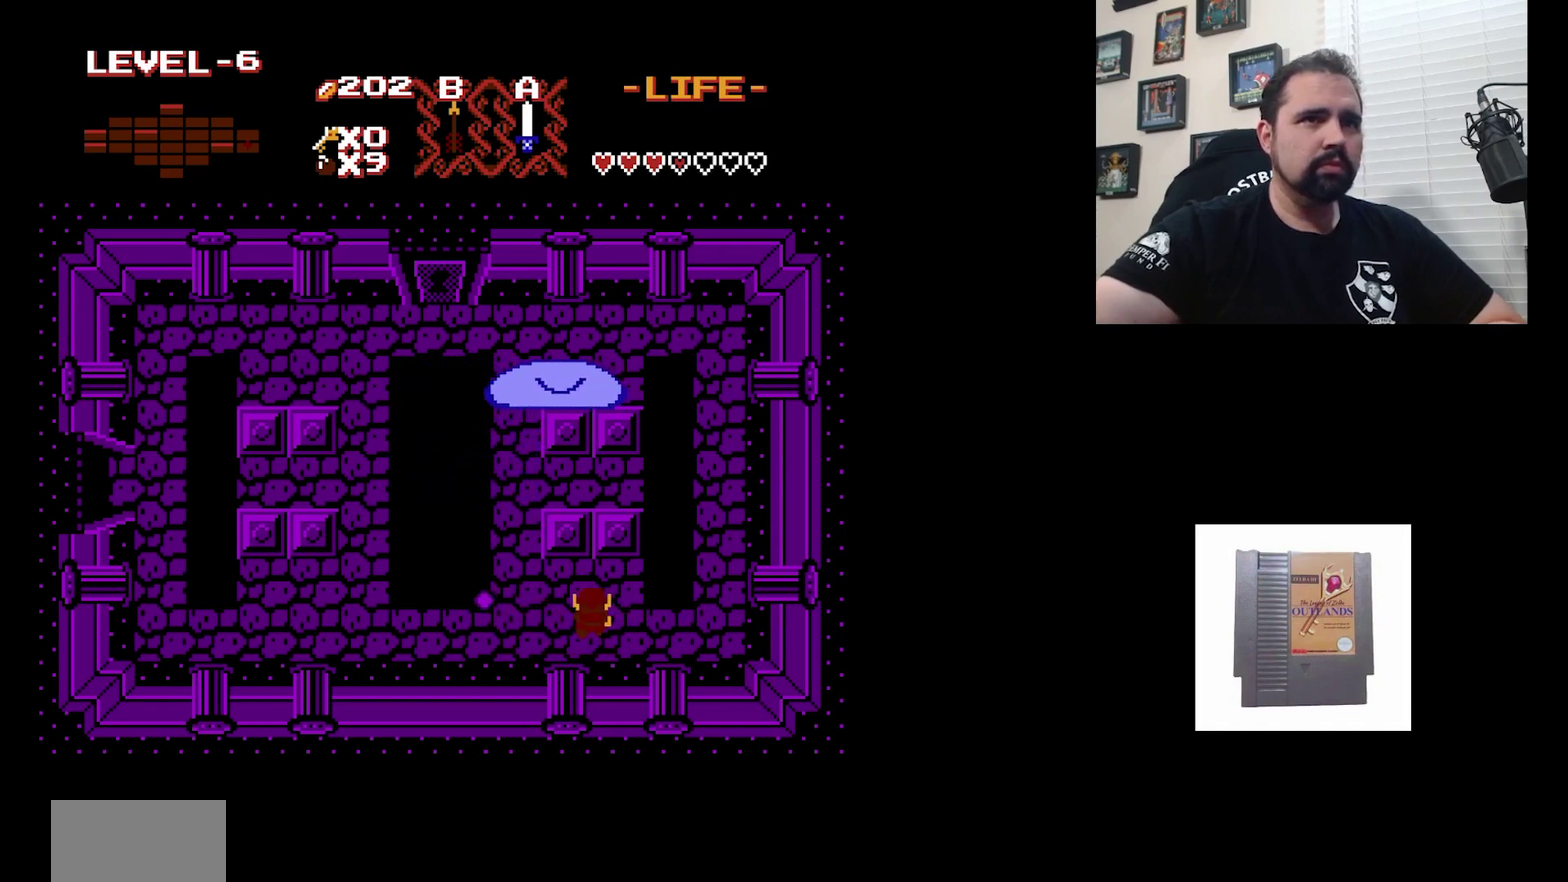
{"dt_ms": 500, "buttons": [], "events": []}